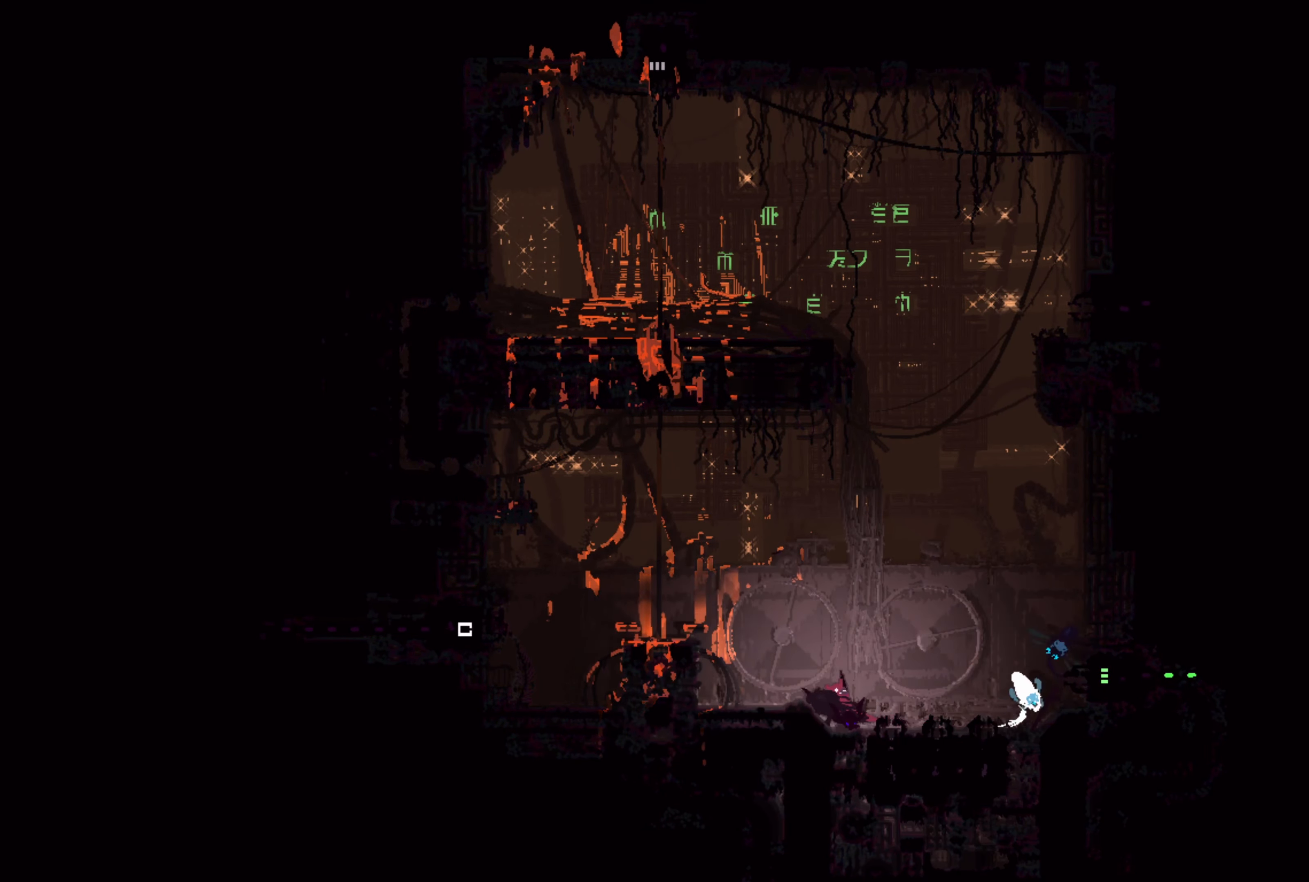
Gameplay with a controller (Xbox layout); each line is a JSON object with the inputs held at the frame after it. "events" lists button and stick changes between this image and that frame as [ms after this image, input, new state], when the widget could be followed in between.
{"buttons": ["X"], "left_stick": "right", "right_stick": "center", "events": [[417, "X", "down"]]}
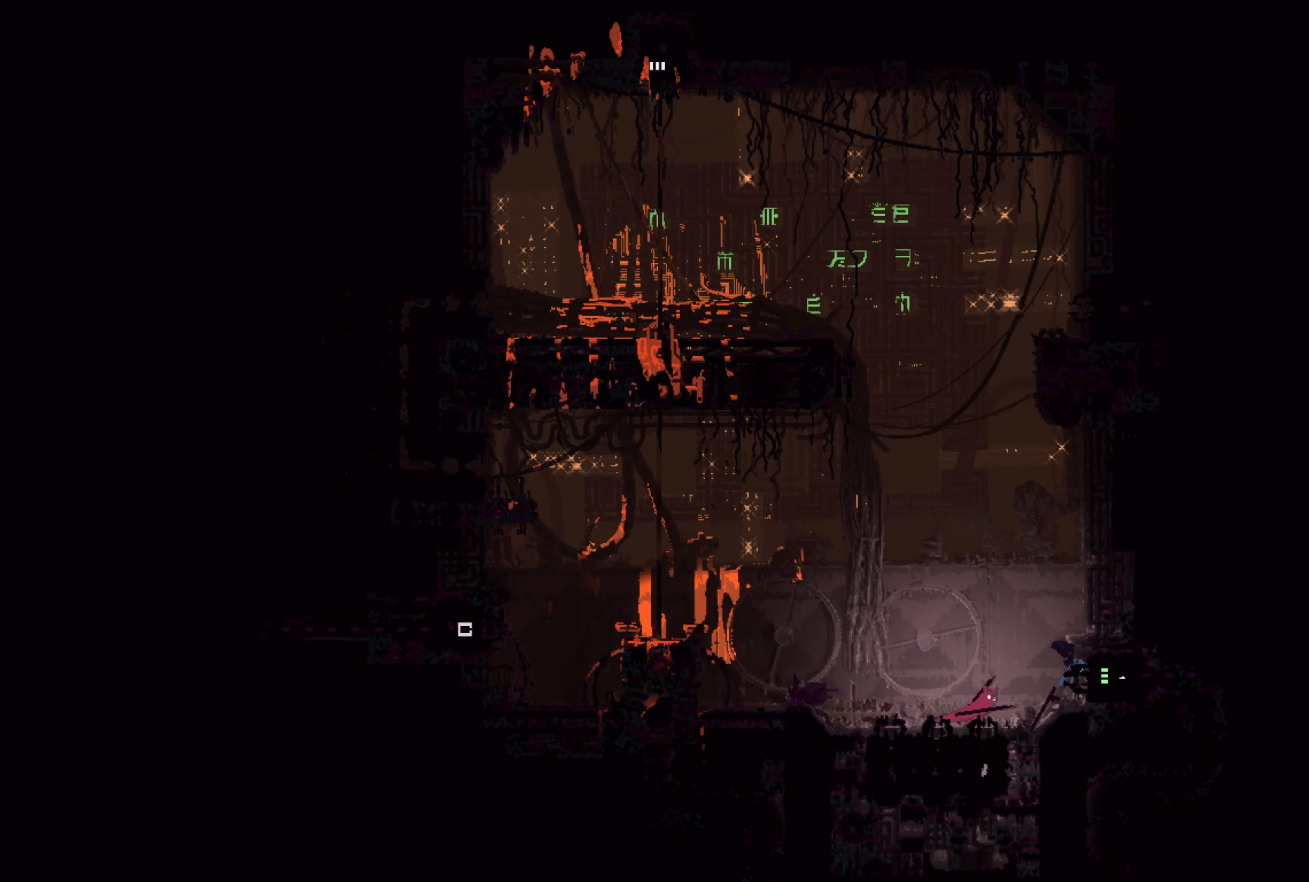
{"buttons": [], "left_stick": "center", "right_stick": "center", "events": [[33, "X", "up"], [33, "left_stick", "center"], [150, "left_stick", "left"], [400, "left_stick", "center"]]}
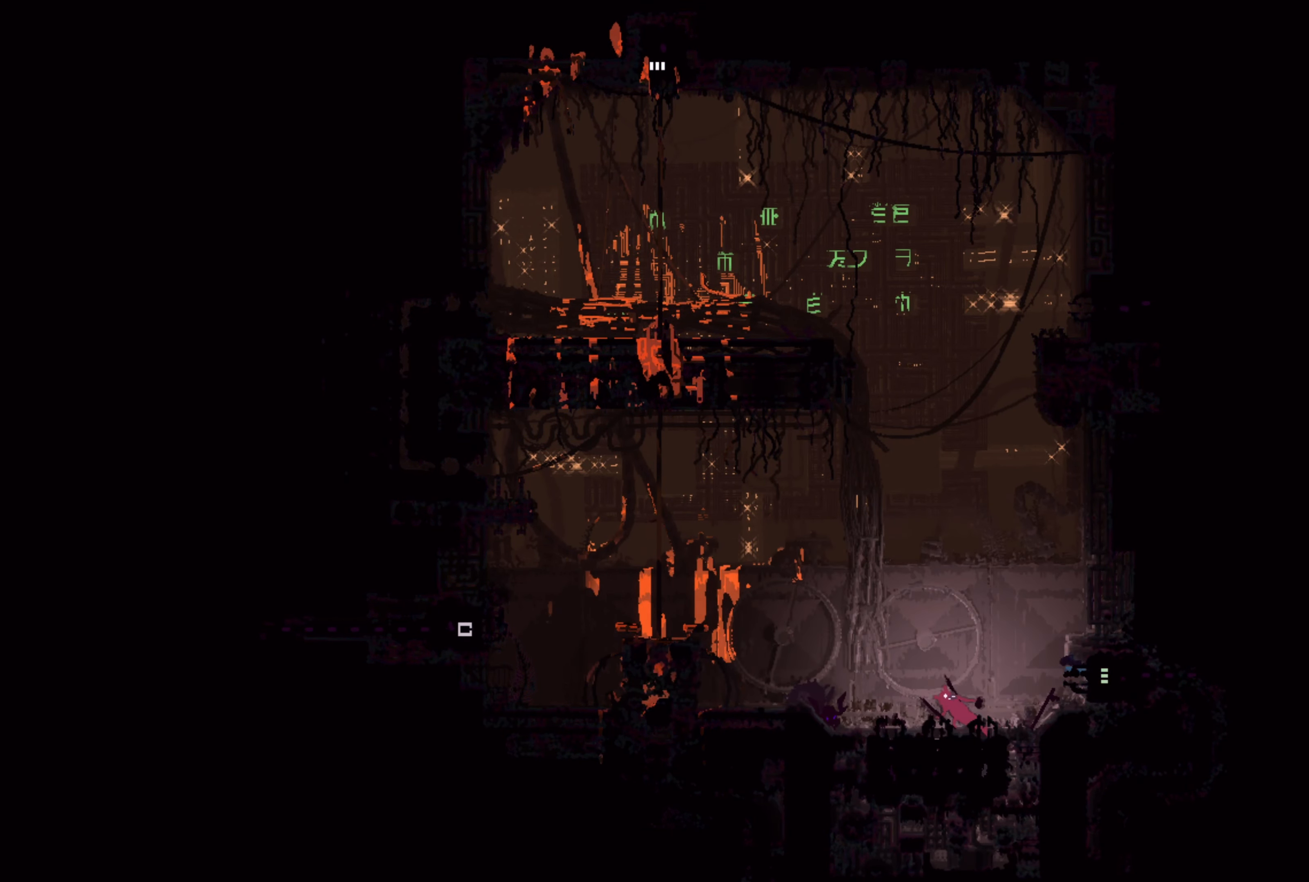
{"buttons": [], "left_stick": "right", "right_stick": "center", "events": [[100, "left_stick", "left"], [350, "left_stick", "center"], [467, "left_stick", "right"]]}
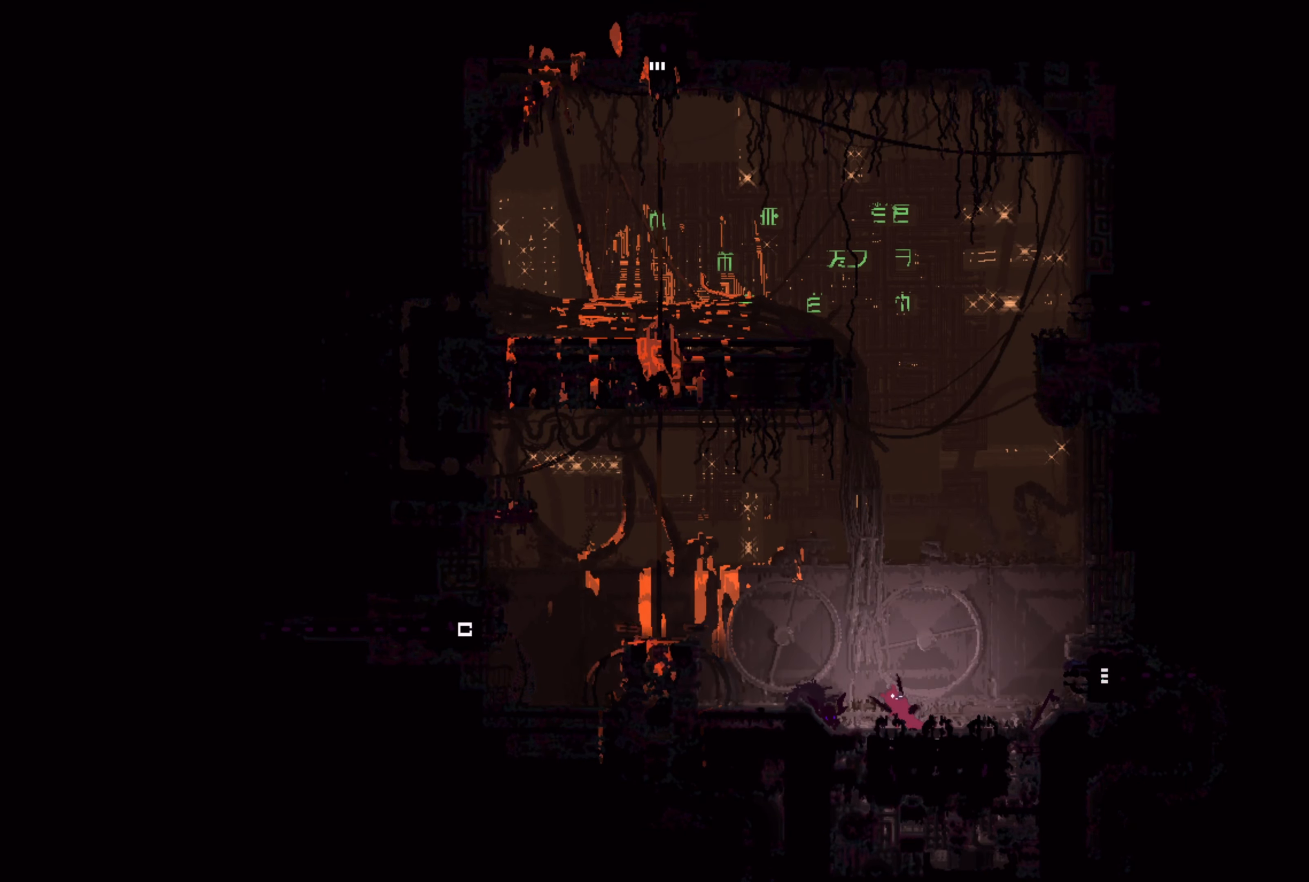
{"buttons": [], "left_stick": "center", "right_stick": "center", "events": [[167, "left_stick", "center"], [217, "X", "down"], [283, "X", "up"], [350, "X", "down"], [417, "X", "up"]]}
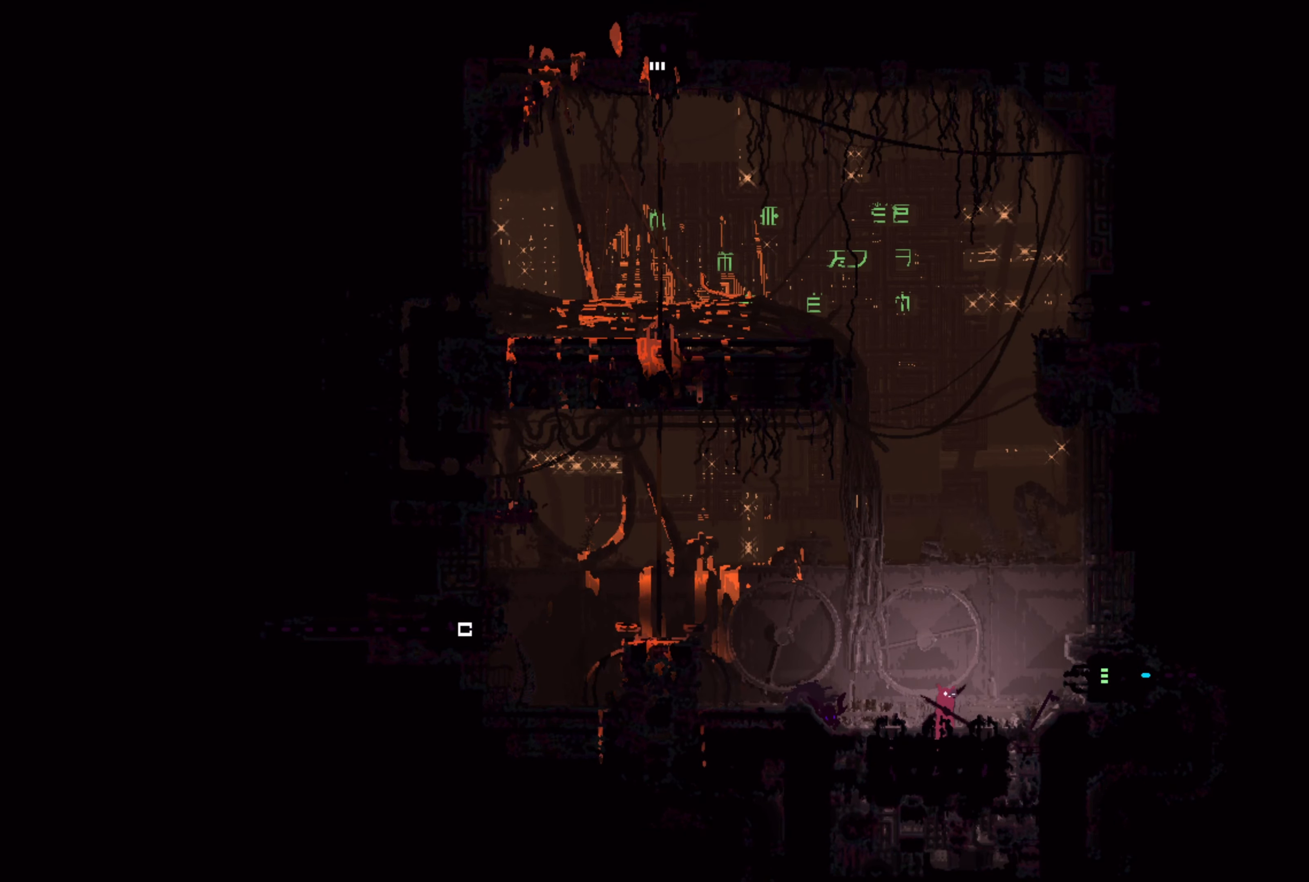
{"buttons": [], "left_stick": "left", "right_stick": "center", "events": [[150, "A", "down"], [267, "left_stick", "right"], [317, "A", "up"], [384, "B", "down"], [450, "left_stick", "left"], [484, "B", "up"]]}
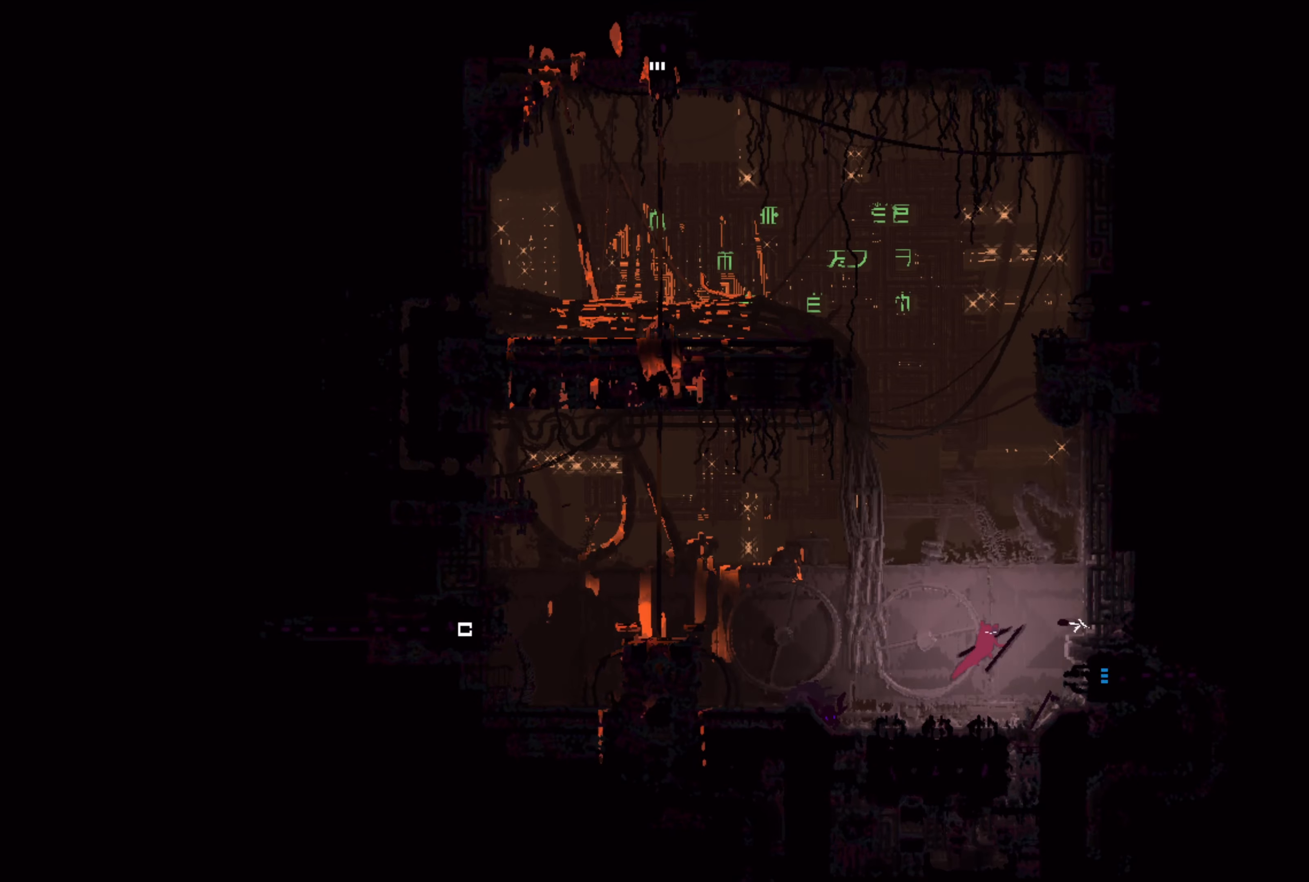
{"buttons": [], "left_stick": "left", "right_stick": "center", "events": []}
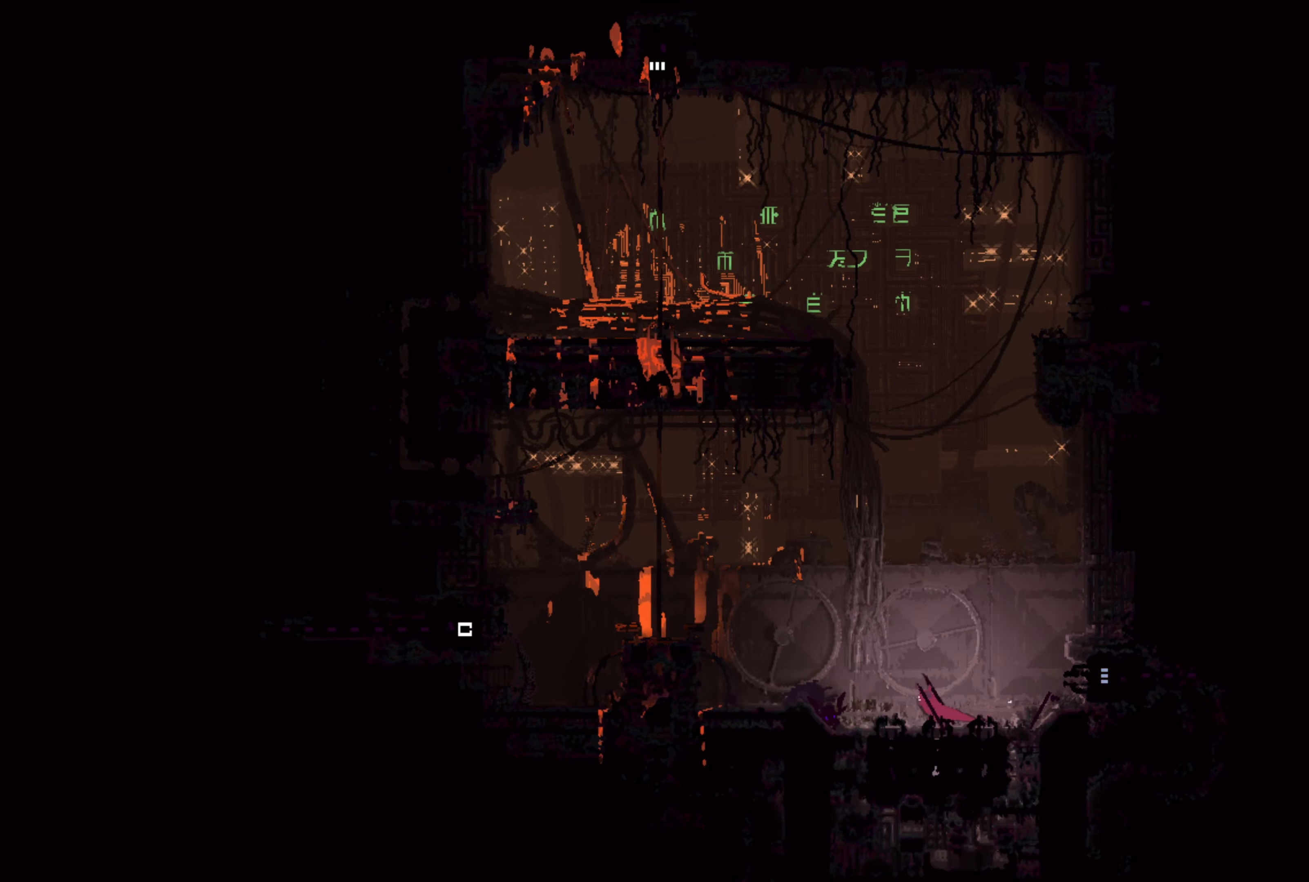
{"buttons": [], "left_stick": "center", "right_stick": "center", "events": [[217, "X", "down"], [234, "left_stick", "center"], [350, "X", "up"]]}
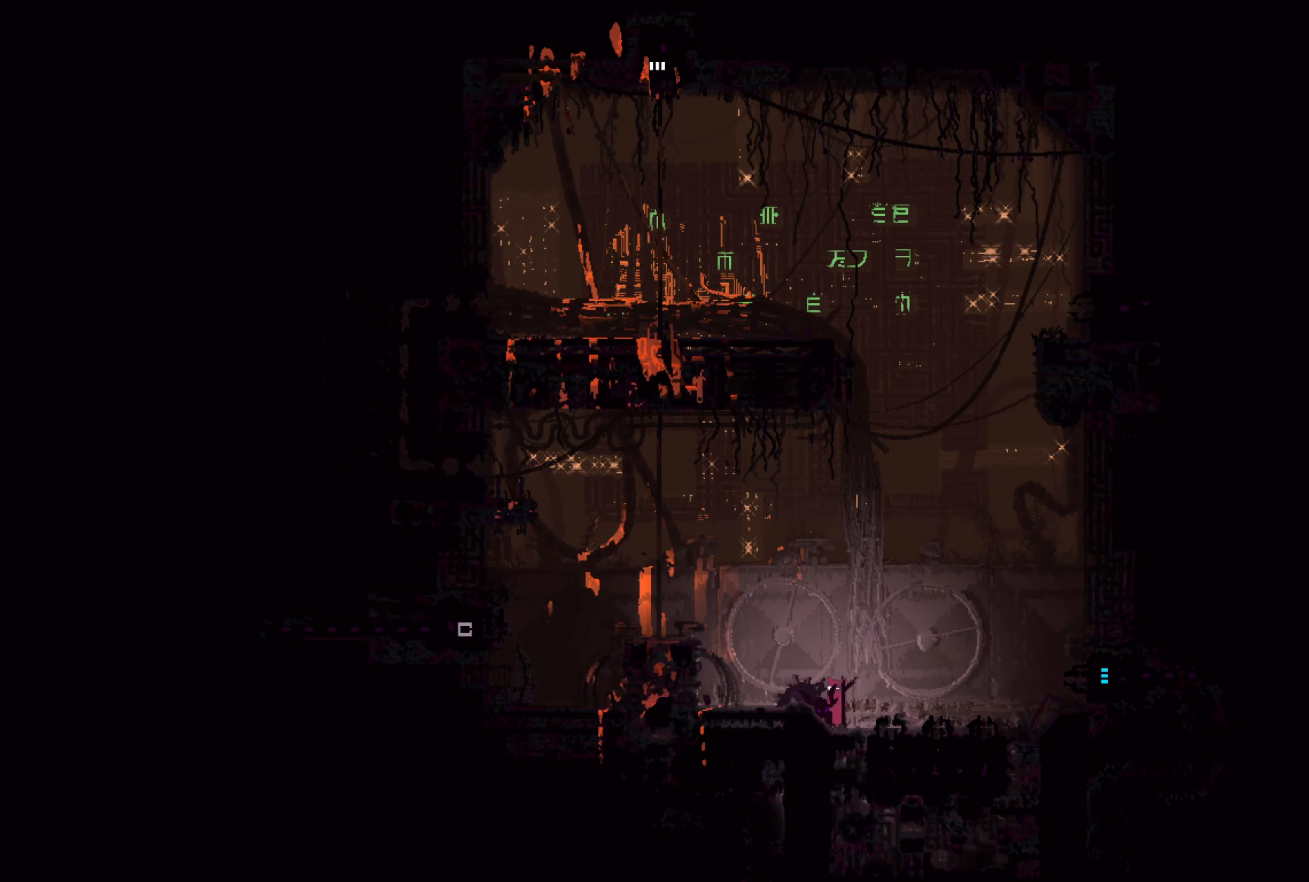
{"buttons": ["A"], "left_stick": "left", "right_stick": "center", "events": [[100, "left_stick", "left"], [200, "A", "down"]]}
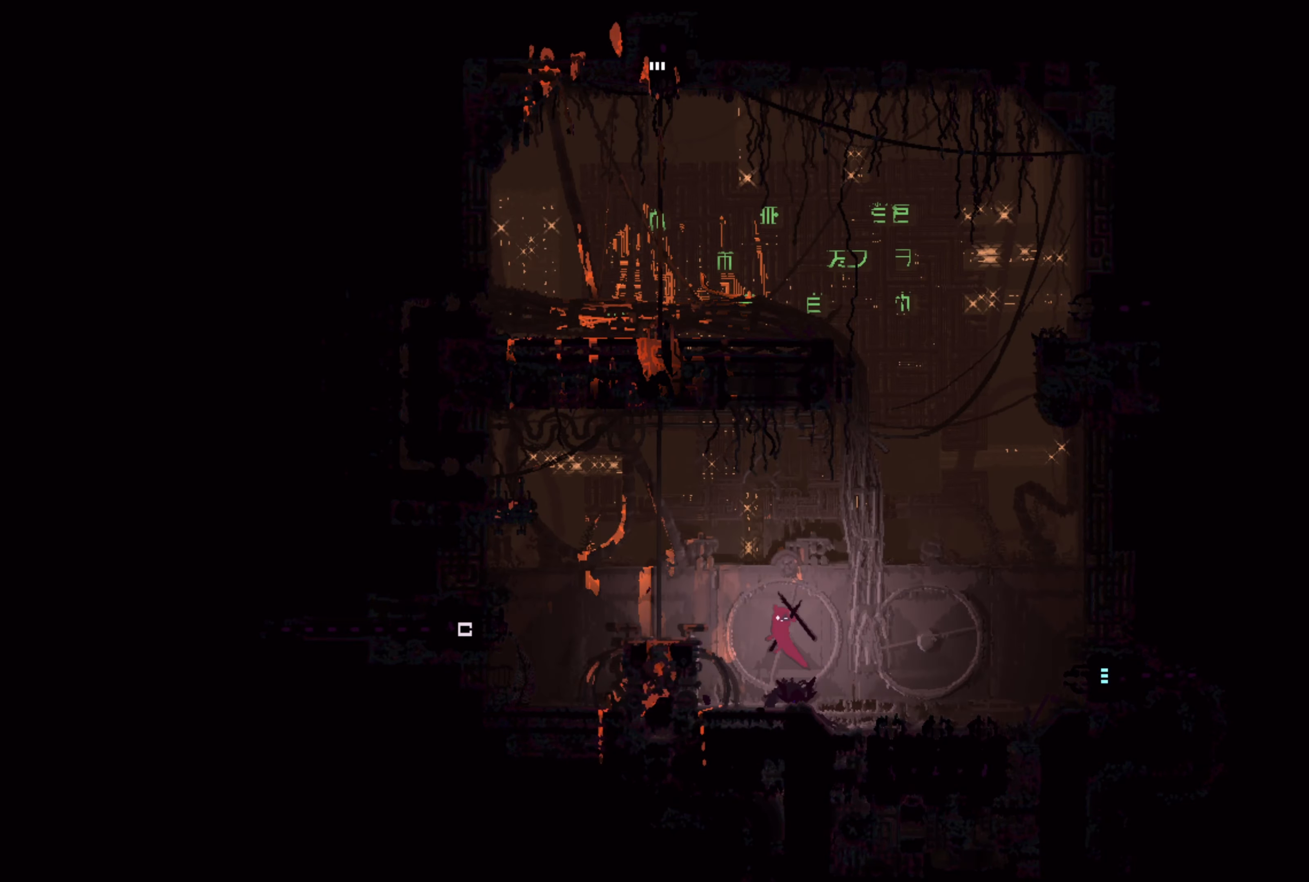
{"buttons": [], "left_stick": "center", "right_stick": "center", "events": [[100, "A", "up"], [100, "left_stick", "center"], [217, "left_stick", "right"], [400, "left_stick", "center"]]}
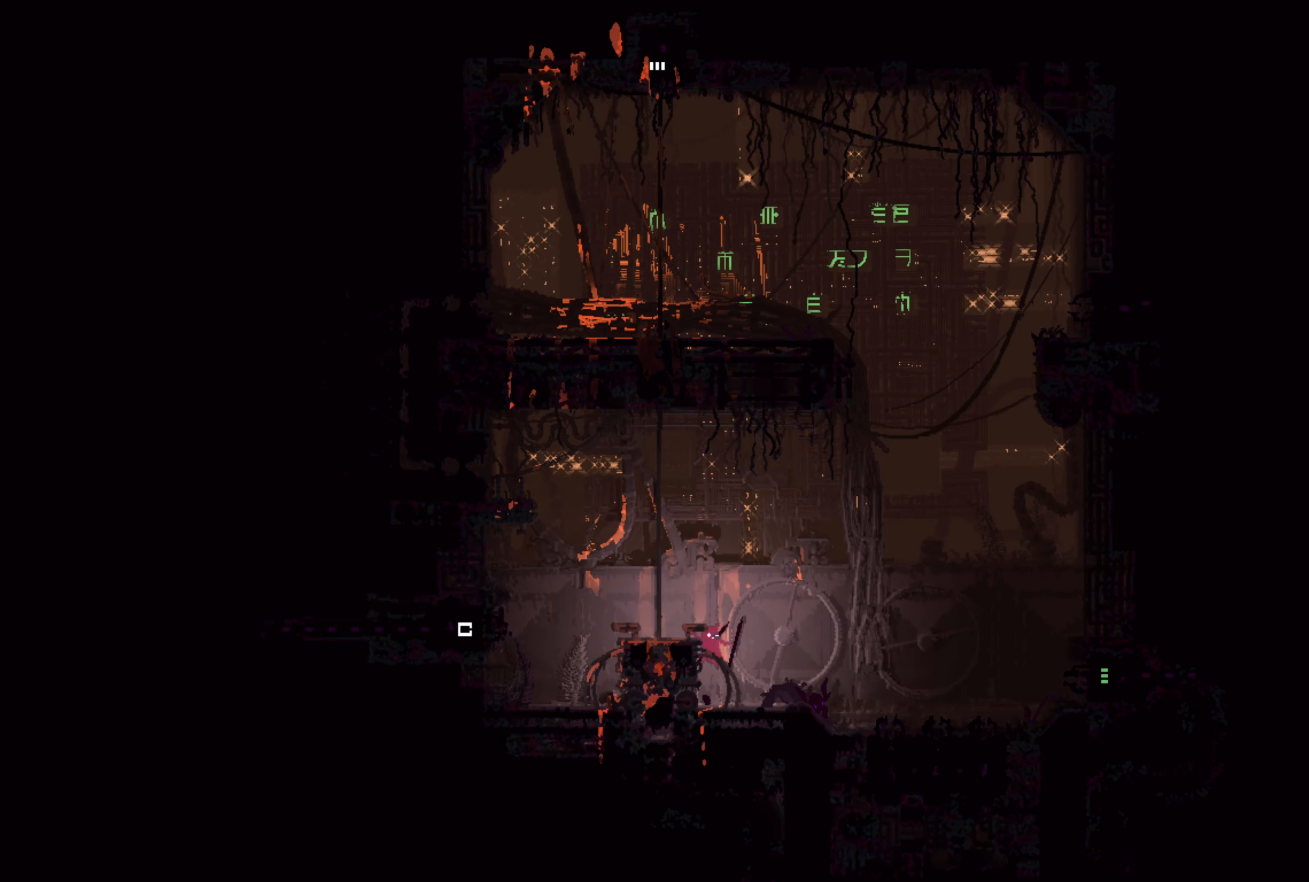
{"buttons": [], "left_stick": "right", "right_stick": "center", "events": [[150, "A", "down"], [150, "left_stick", "right"], [317, "A", "up"]]}
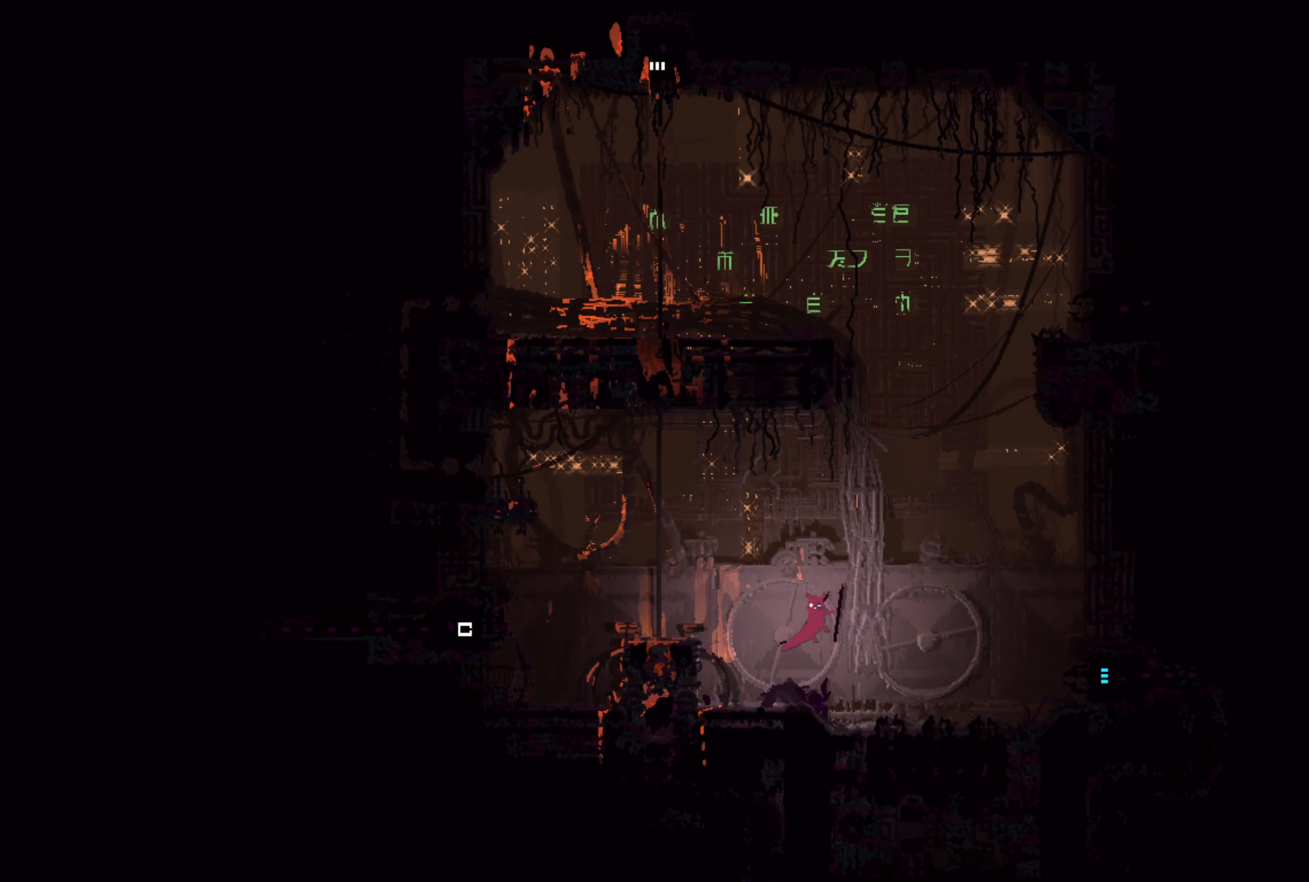
{"buttons": [], "left_stick": "down-right", "right_stick": "center", "events": [[250, "left_stick", "down-right"]]}
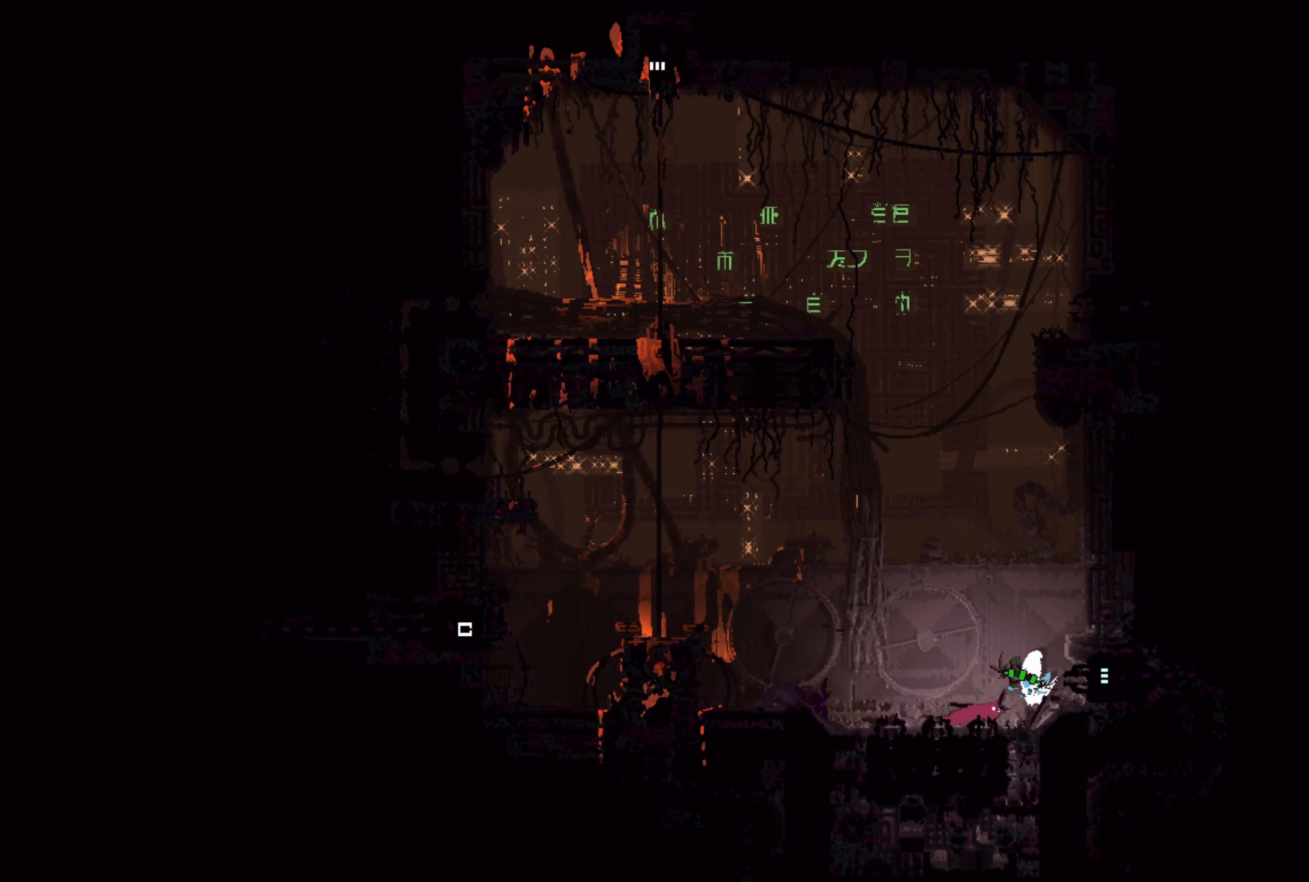
{"buttons": [], "left_stick": "center", "right_stick": "center", "events": [[84, "X", "down"], [84, "left_stick", "right"], [234, "X", "up"], [250, "left_stick", "up-left"], [500, "left_stick", "center"]]}
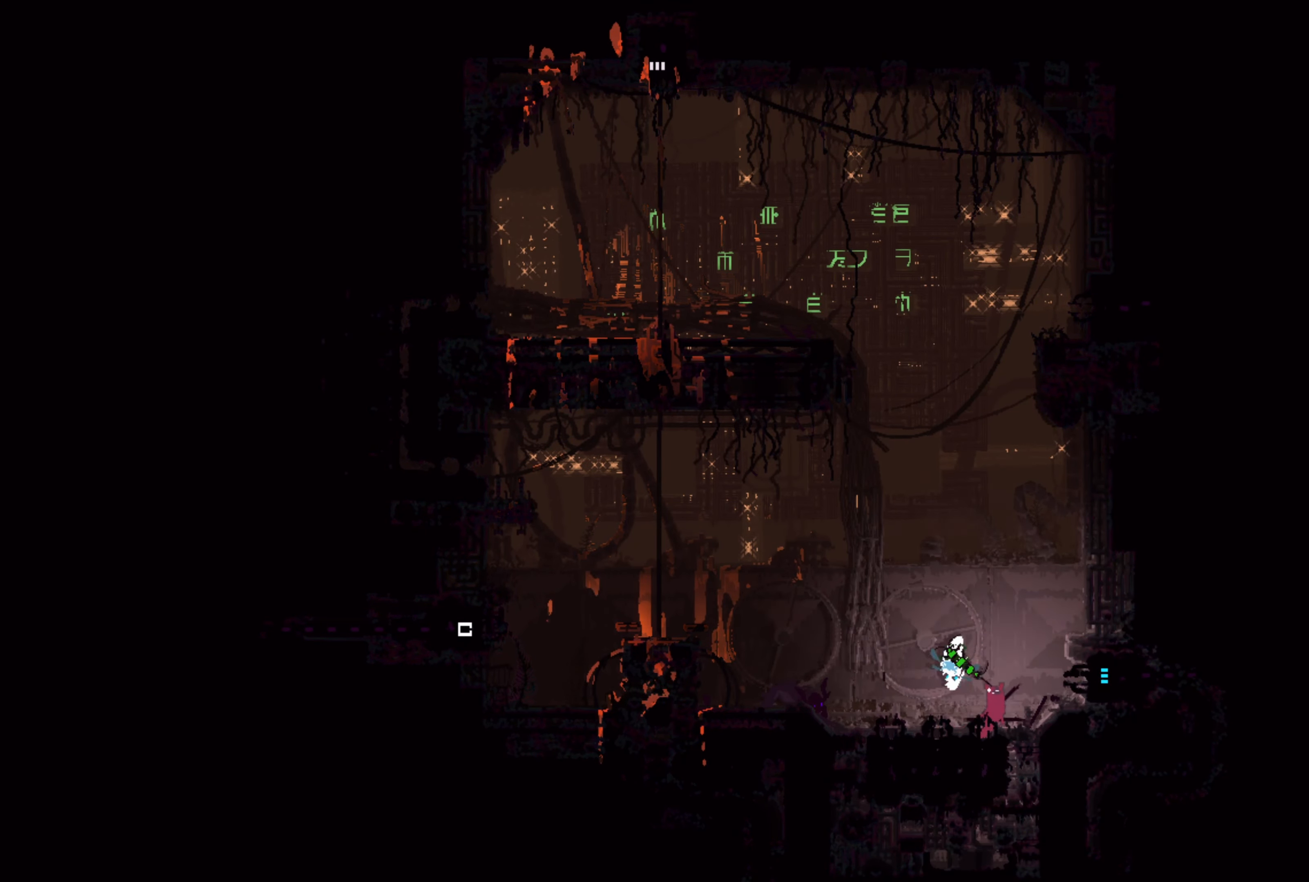
{"buttons": [], "left_stick": "center", "right_stick": "center", "events": []}
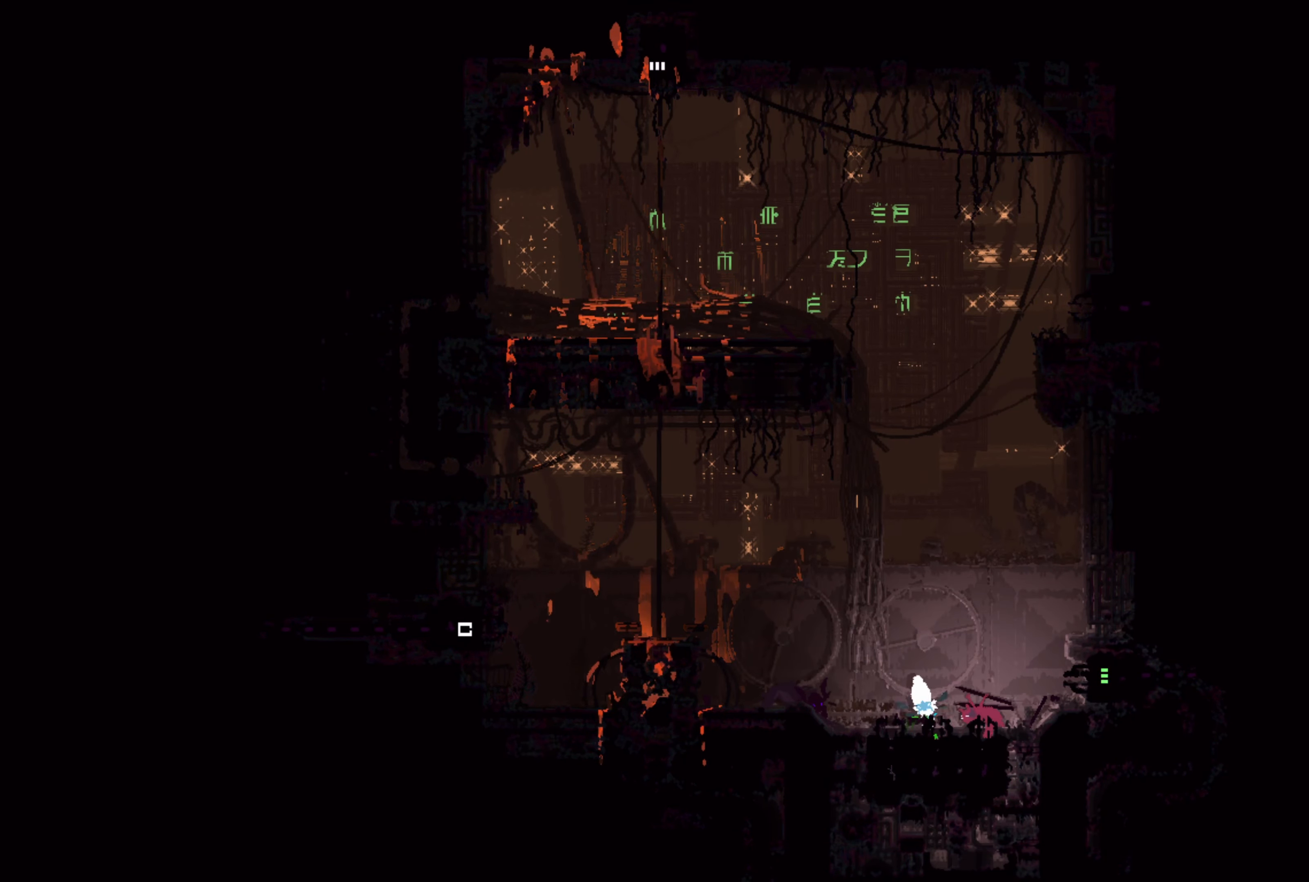
{"buttons": [], "left_stick": "right", "right_stick": "center", "events": [[167, "B", "down"], [284, "B", "up"], [367, "left_stick", "right"]]}
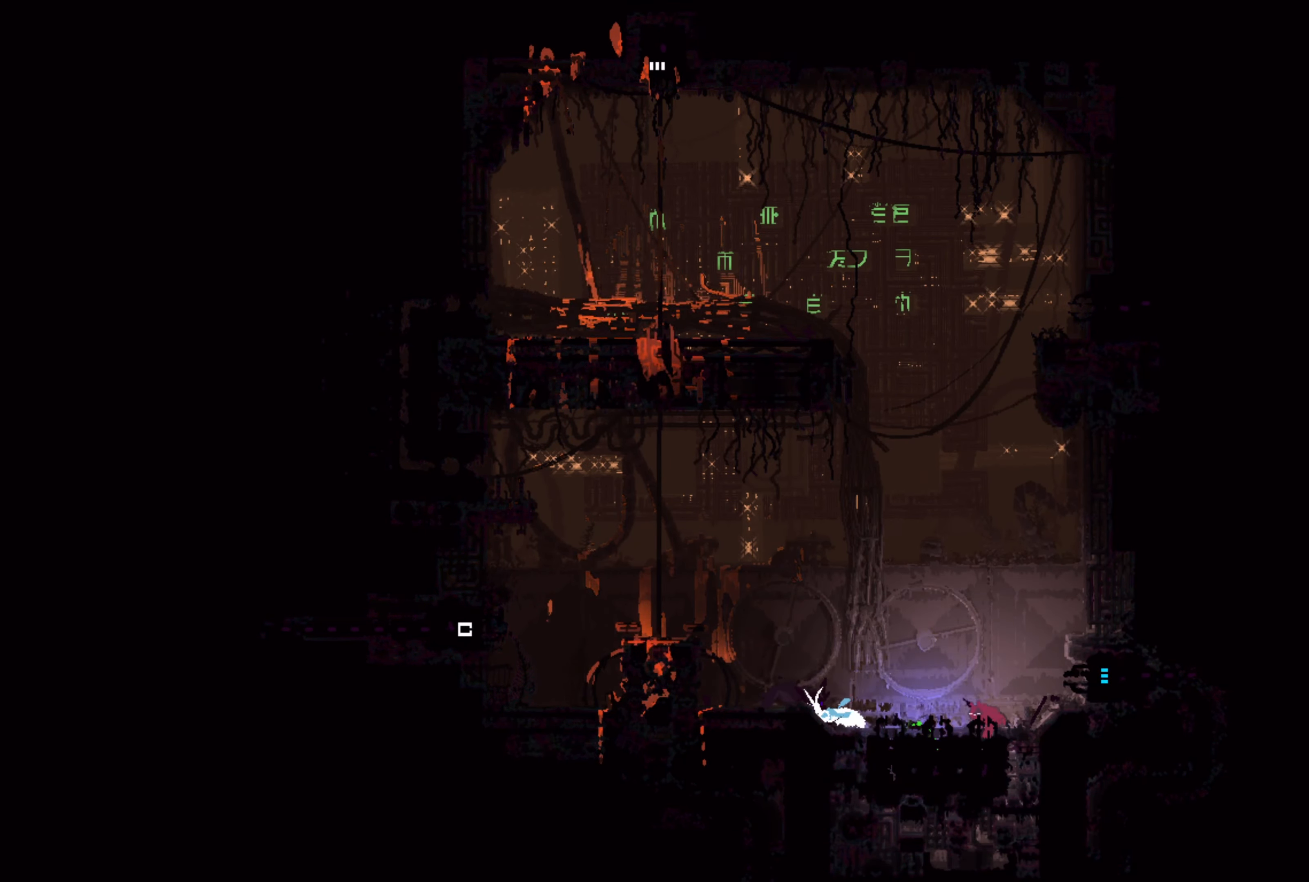
{"buttons": [], "left_stick": "left", "right_stick": "center", "events": [[117, "left_stick", "center"], [383, "left_stick", "left"]]}
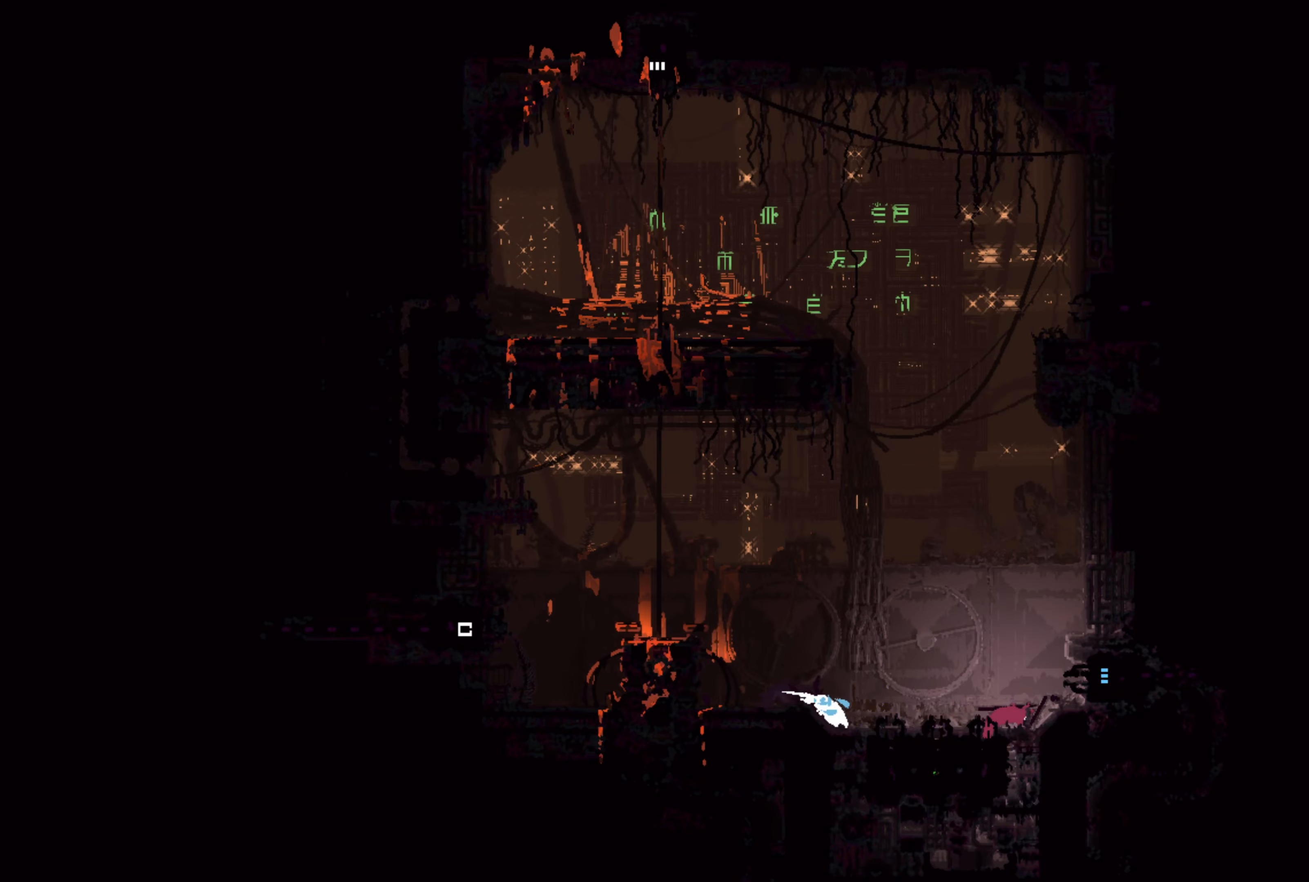
{"buttons": [], "left_stick": "up-left", "right_stick": "center", "events": [[66, "left_stick", "center"], [316, "left_stick", "up-left"]]}
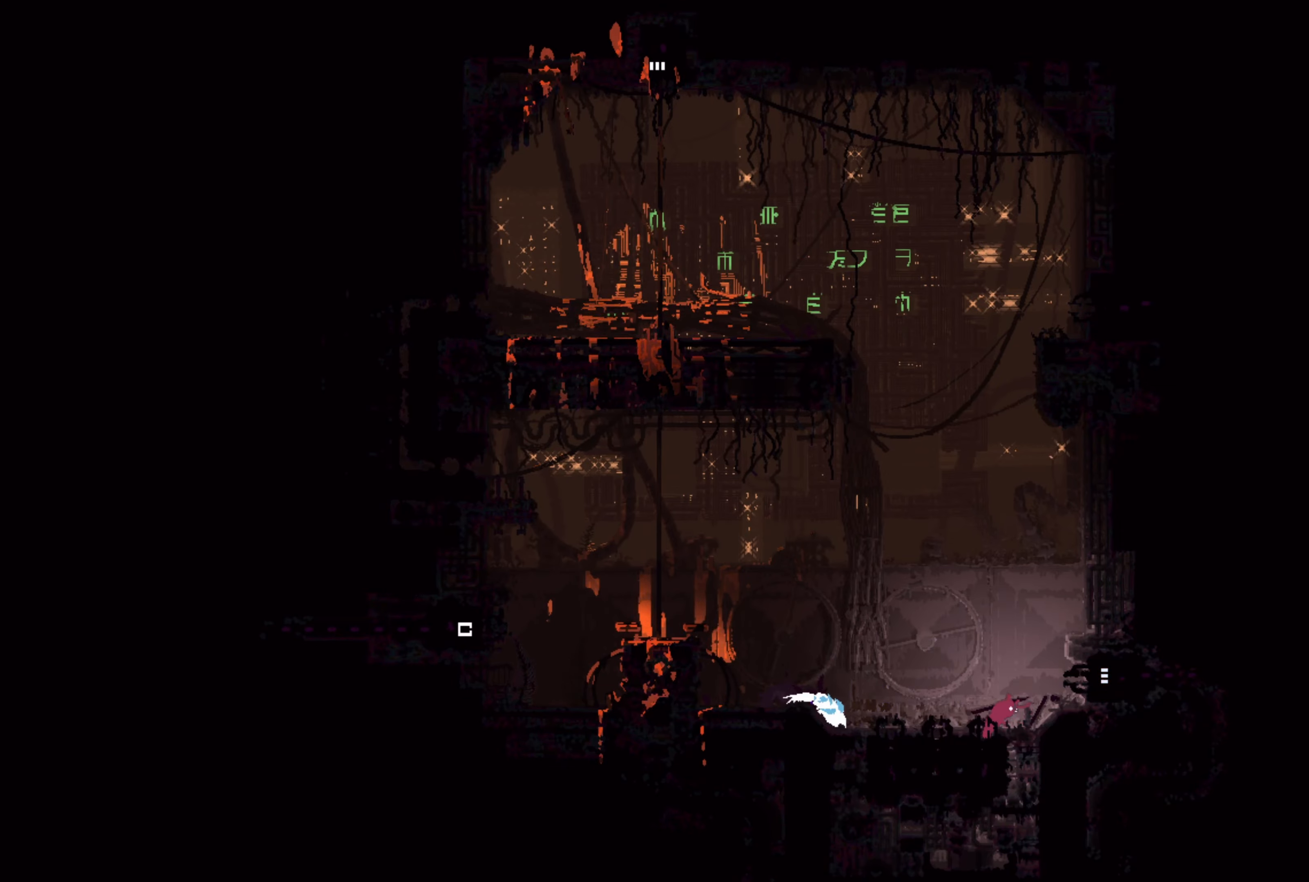
{"buttons": [], "left_stick": "right", "right_stick": "center", "events": [[50, "left_stick", "center"], [83, "X", "down"], [216, "X", "up"], [416, "left_stick", "right"]]}
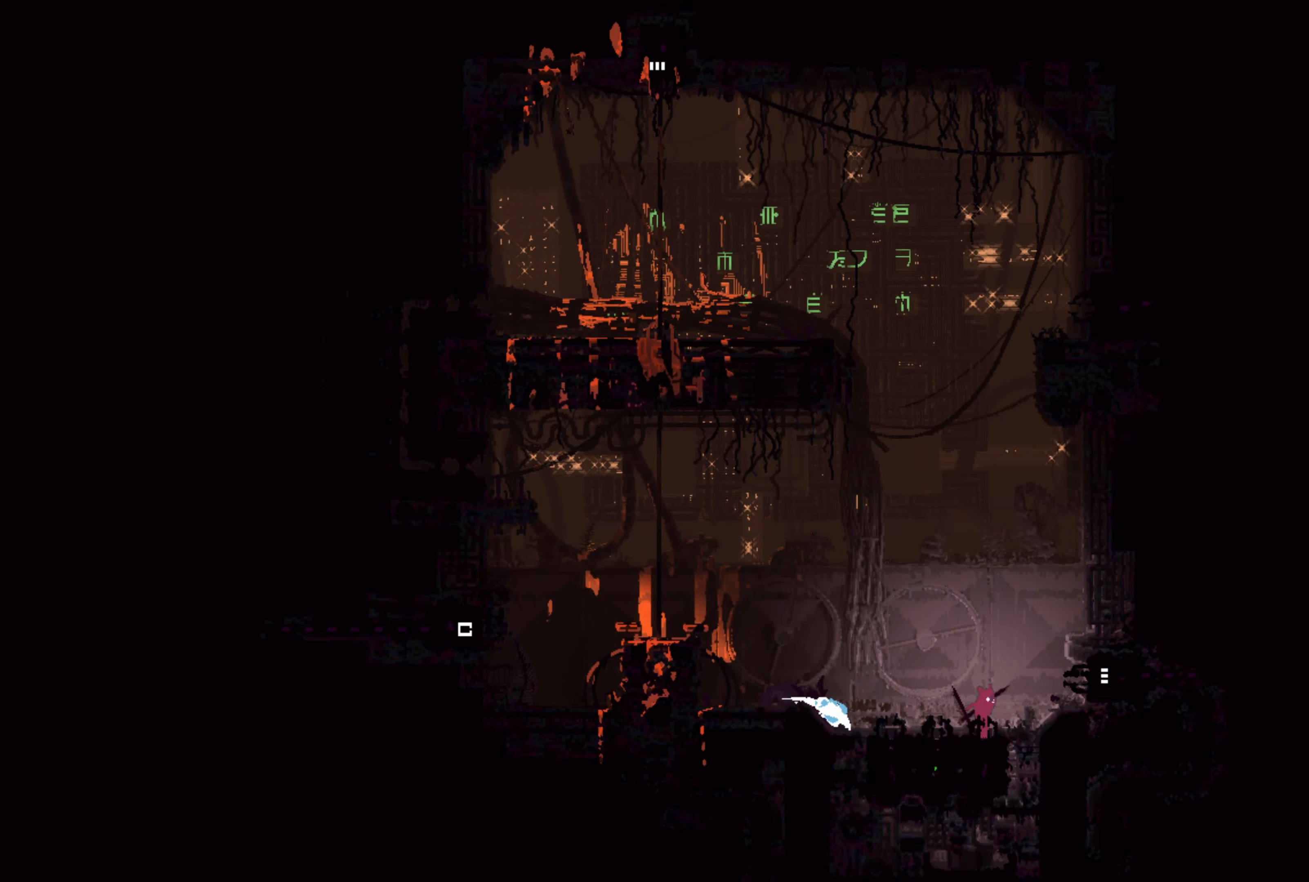
{"buttons": [], "left_stick": "left", "right_stick": "center", "events": [[200, "left_stick", "left"]]}
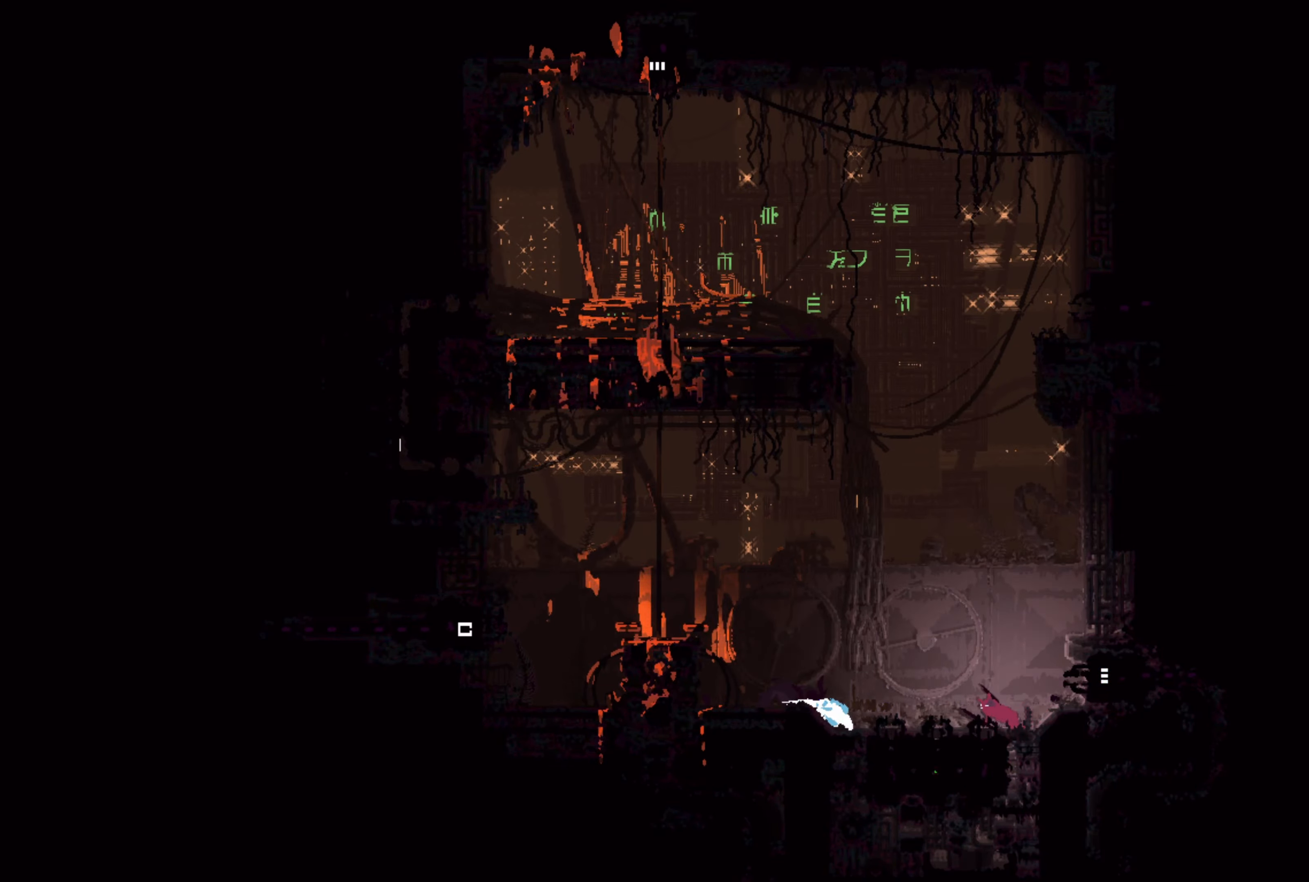
{"buttons": ["A"], "left_stick": "left", "right_stick": "center", "events": [[350, "A", "down"]]}
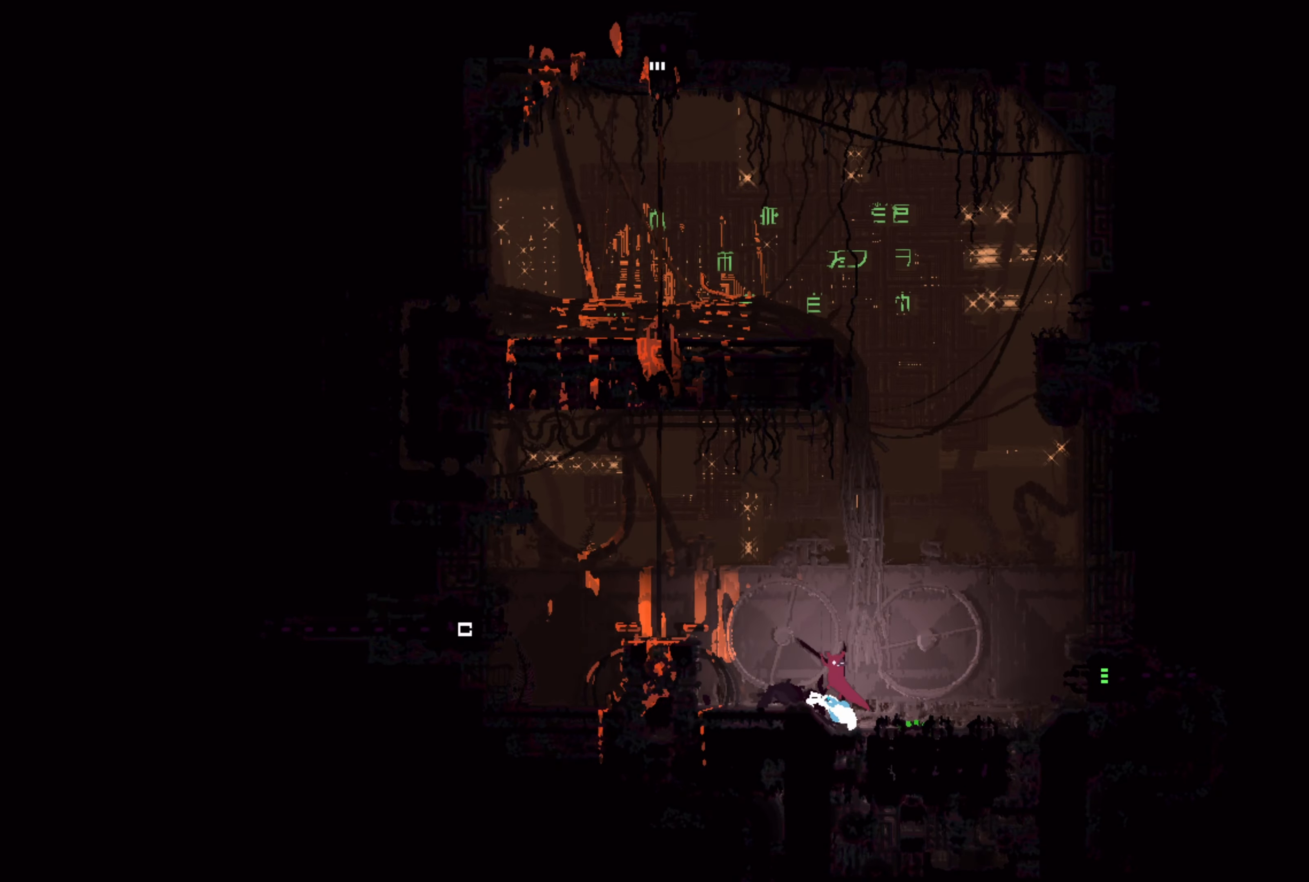
{"buttons": [], "left_stick": "left", "right_stick": "center", "events": [[250, "A", "up"]]}
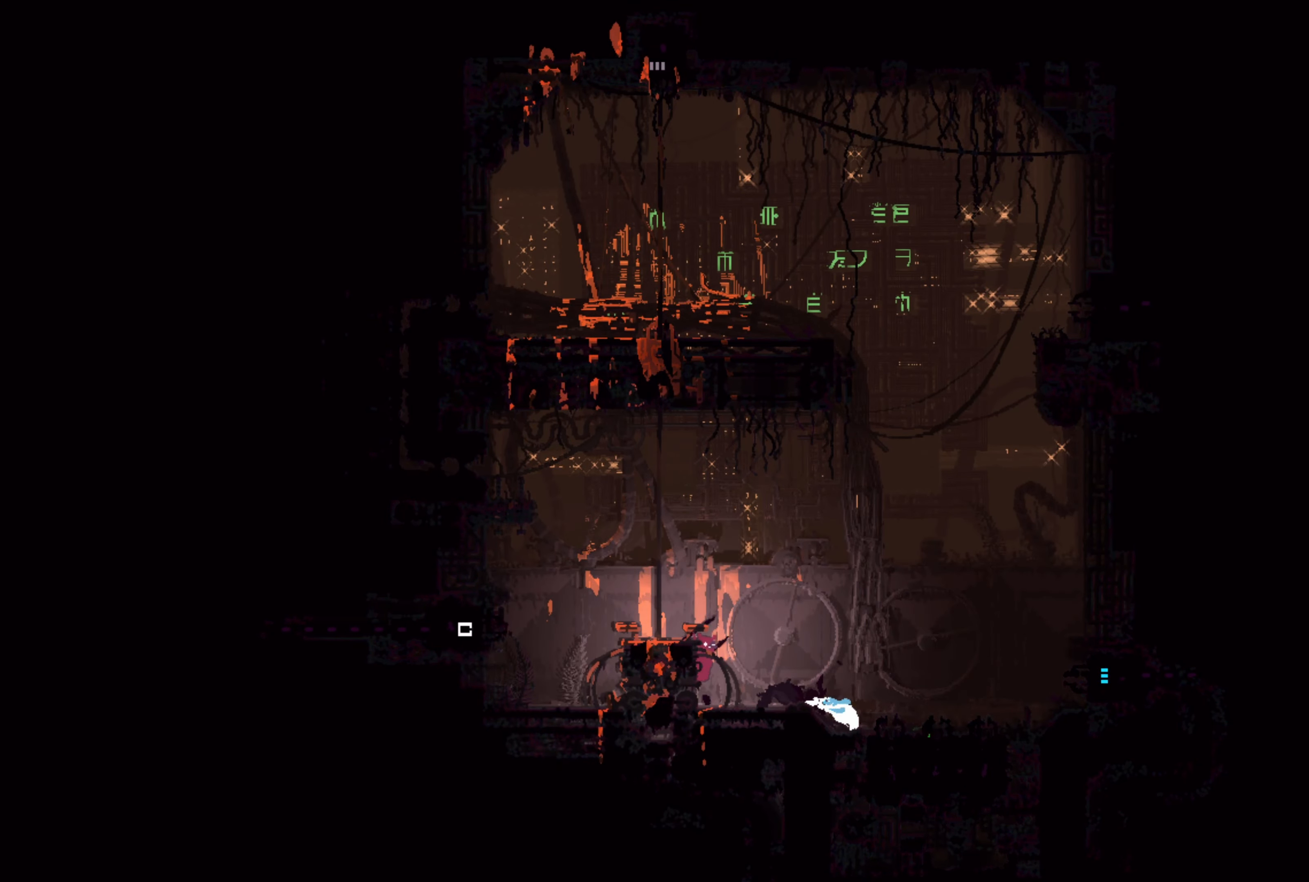
{"buttons": [], "left_stick": "left", "right_stick": "center", "events": [[183, "A", "down"], [450, "A", "up"]]}
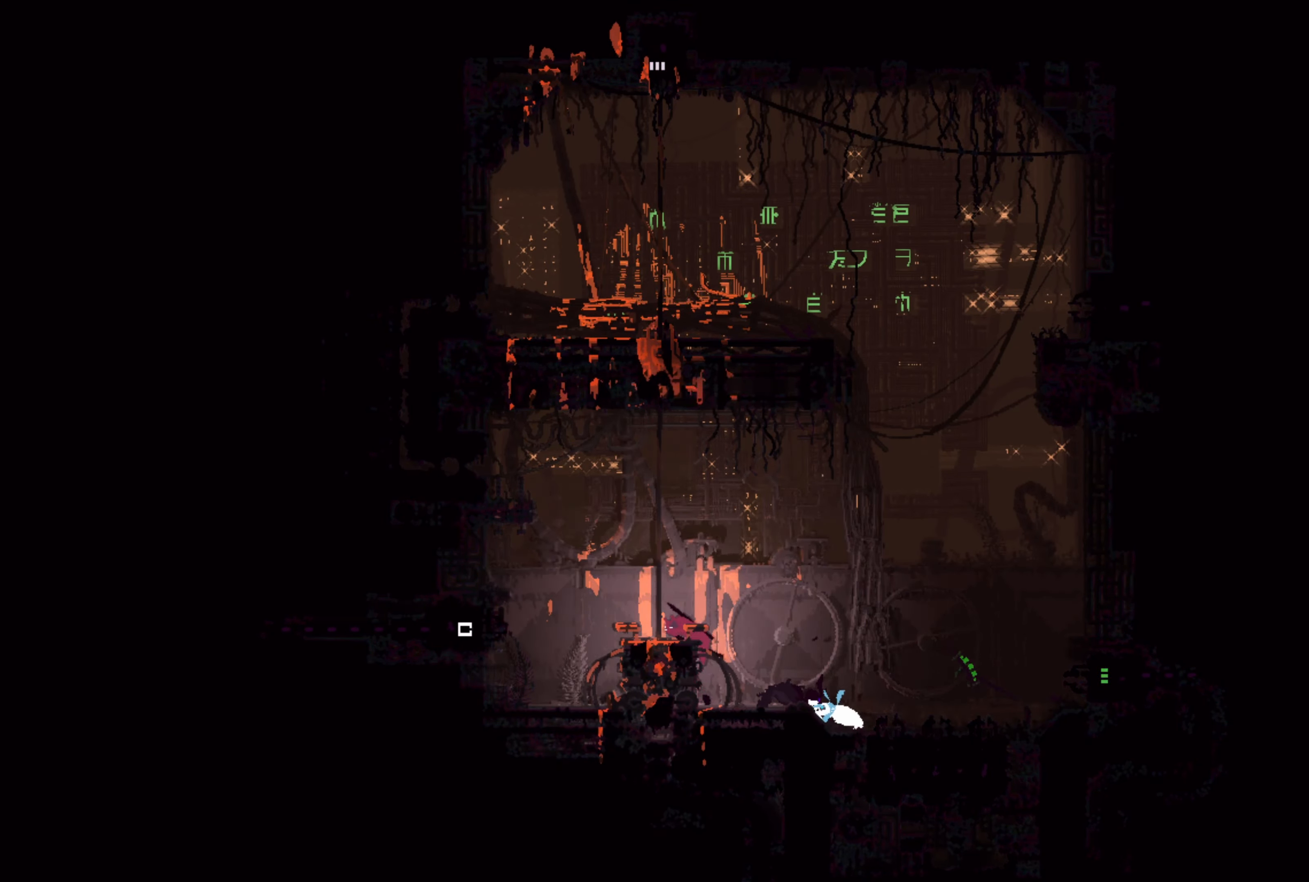
{"buttons": [], "left_stick": "left", "right_stick": "center", "events": [[300, "A", "down"], [450, "A", "up"]]}
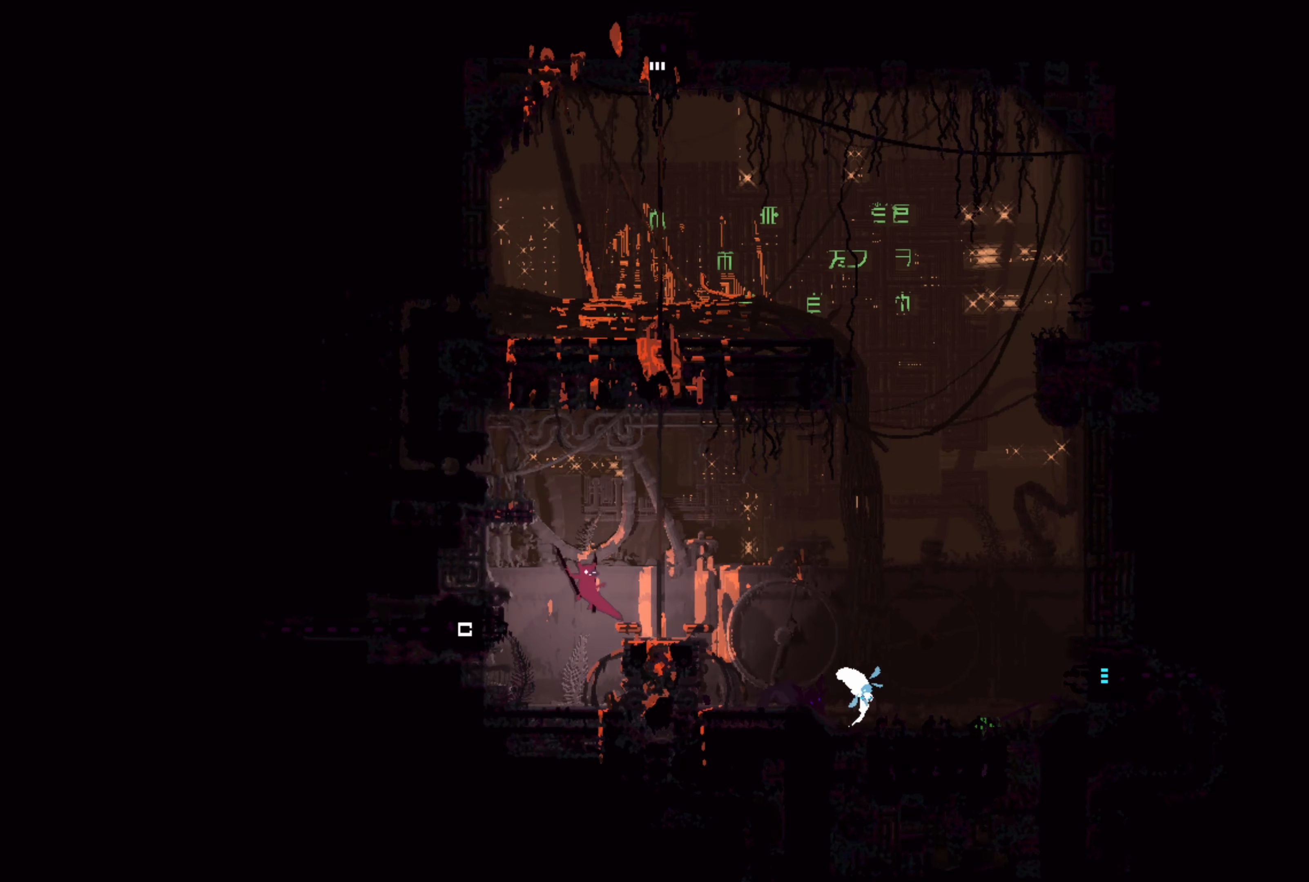
{"buttons": [], "left_stick": "center", "right_stick": "center", "events": [[433, "left_stick", "center"]]}
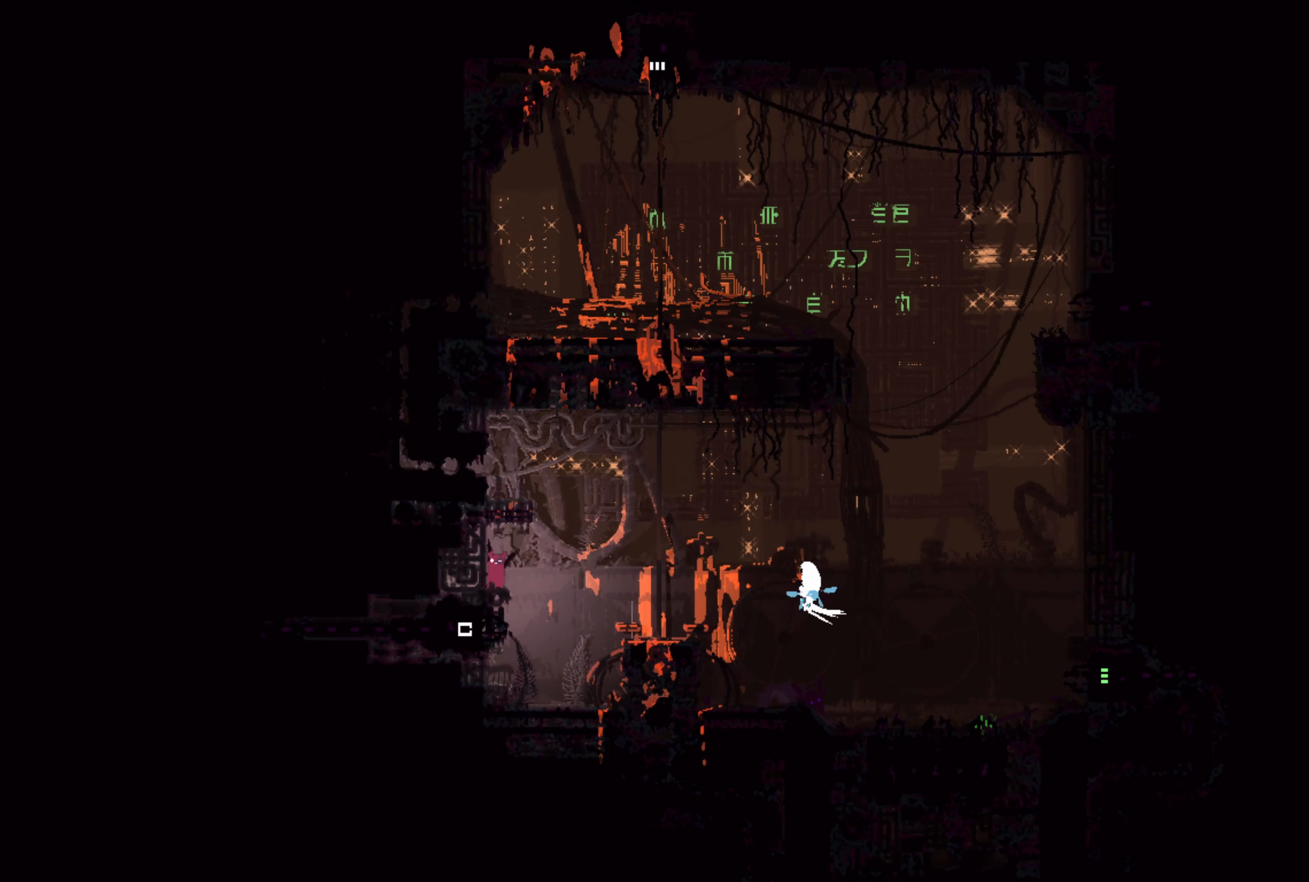
{"buttons": ["A"], "left_stick": "left", "right_stick": "center", "events": [[250, "left_stick", "left"], [400, "A", "down"]]}
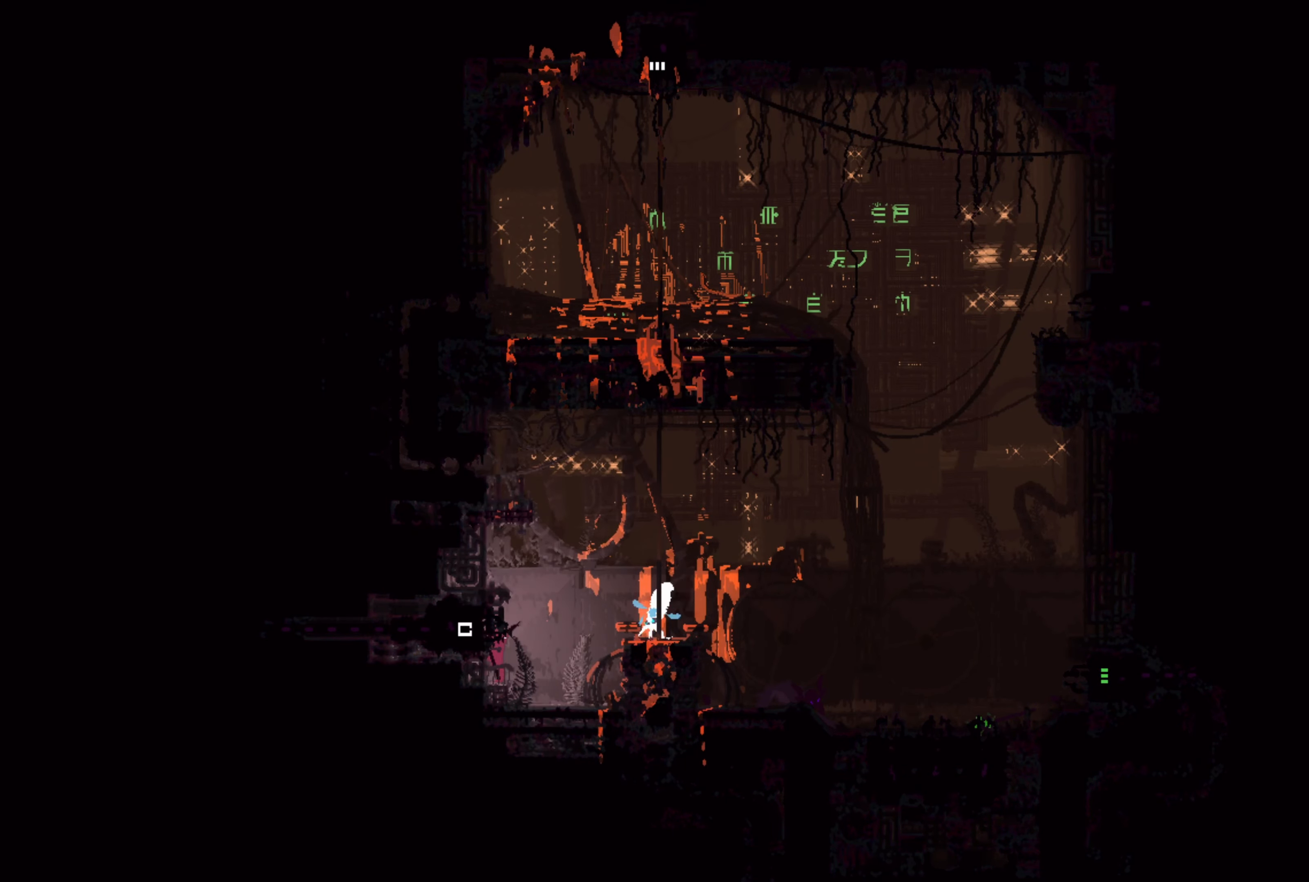
{"buttons": [], "left_stick": "left", "right_stick": "center", "events": [[66, "A", "up"]]}
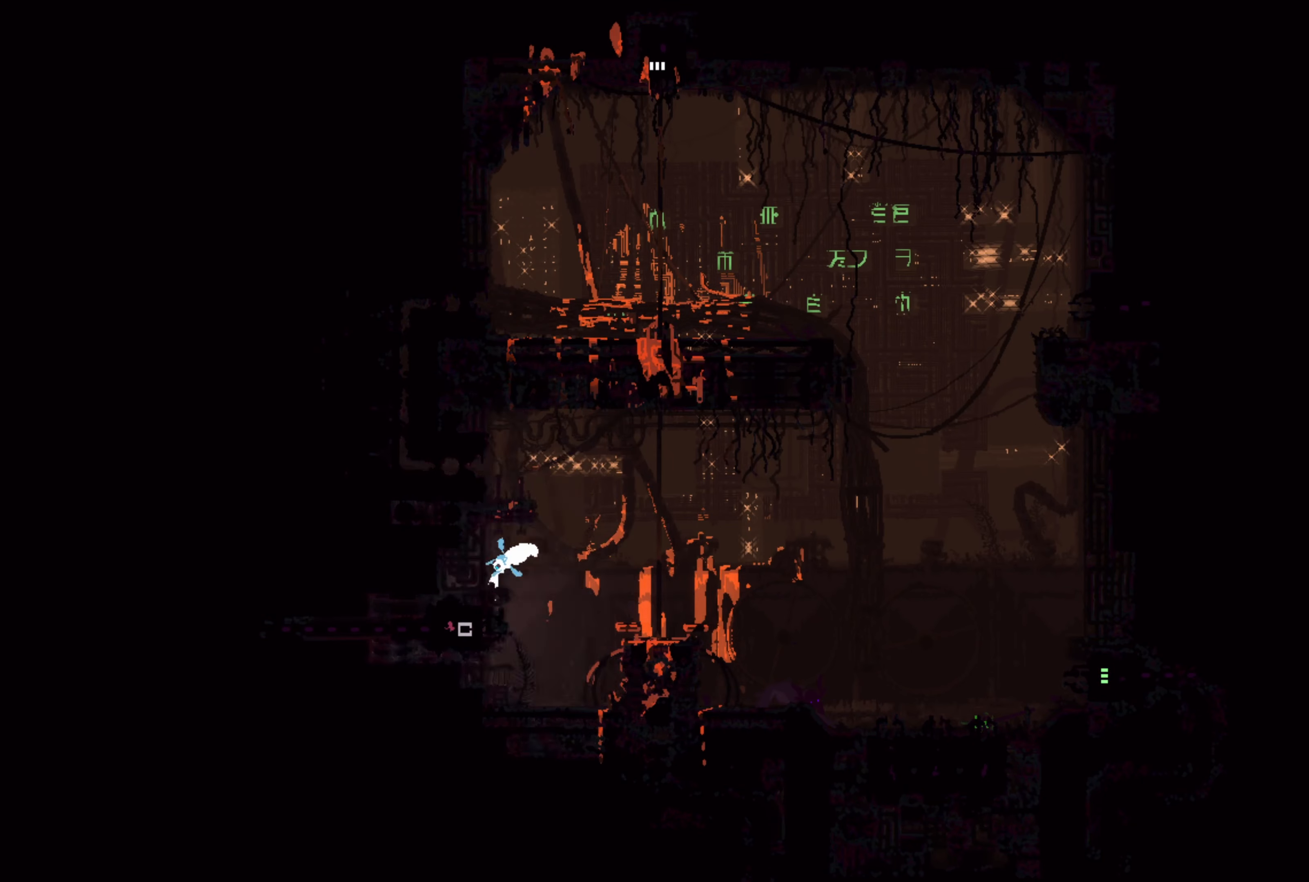
{"buttons": [], "left_stick": "left", "right_stick": "center", "events": []}
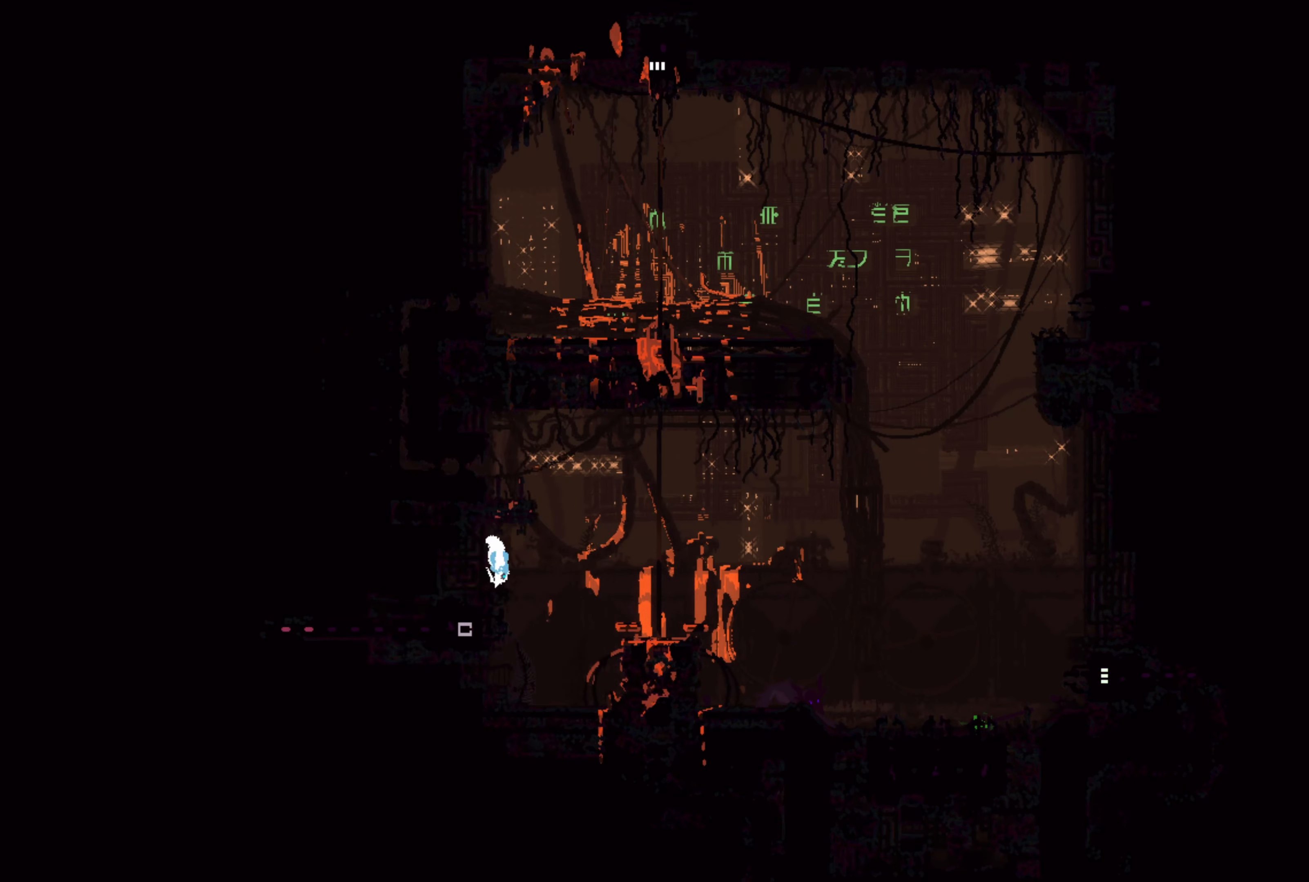
{"buttons": [], "left_stick": "left", "right_stick": "center", "events": []}
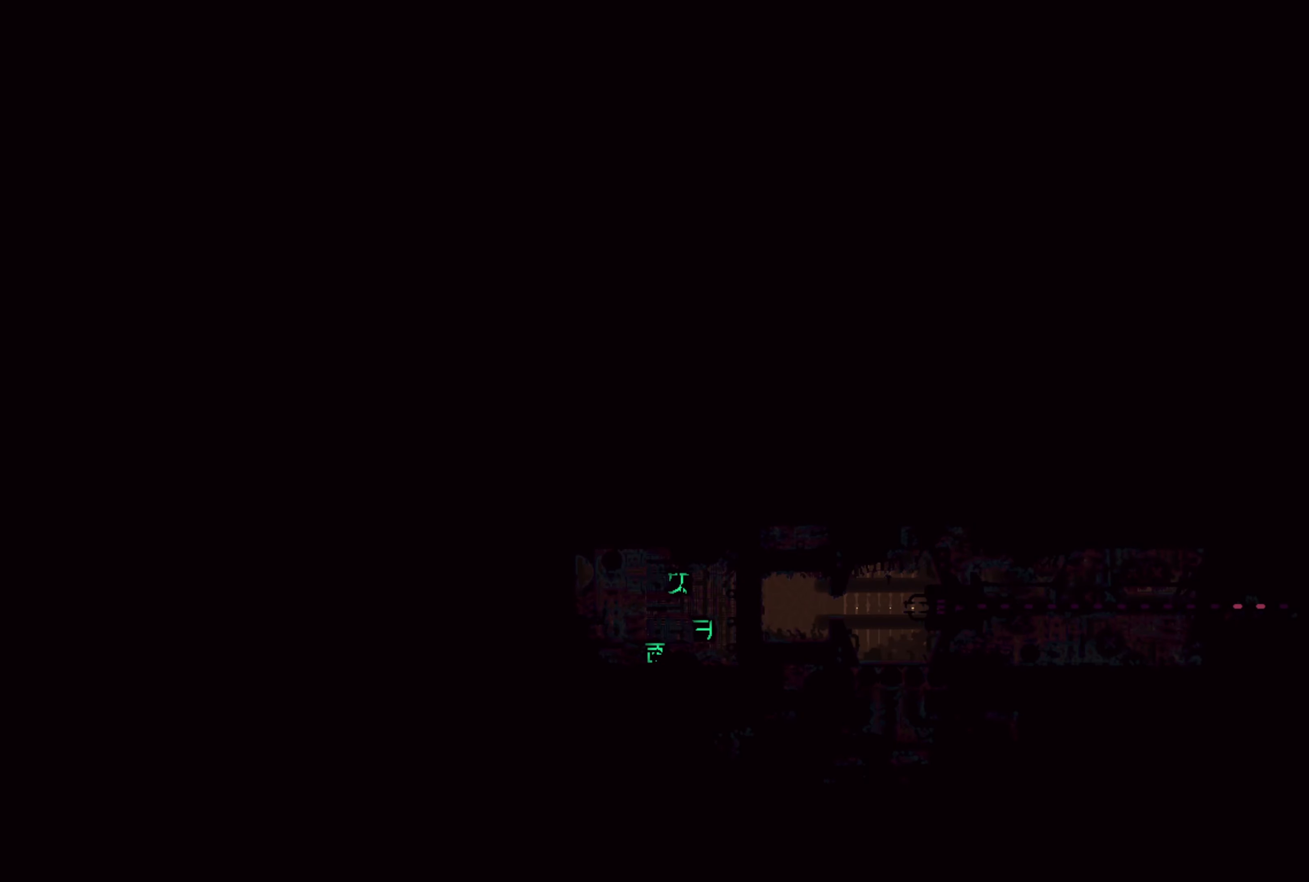
{"buttons": [], "left_stick": "left", "right_stick": "center", "events": []}
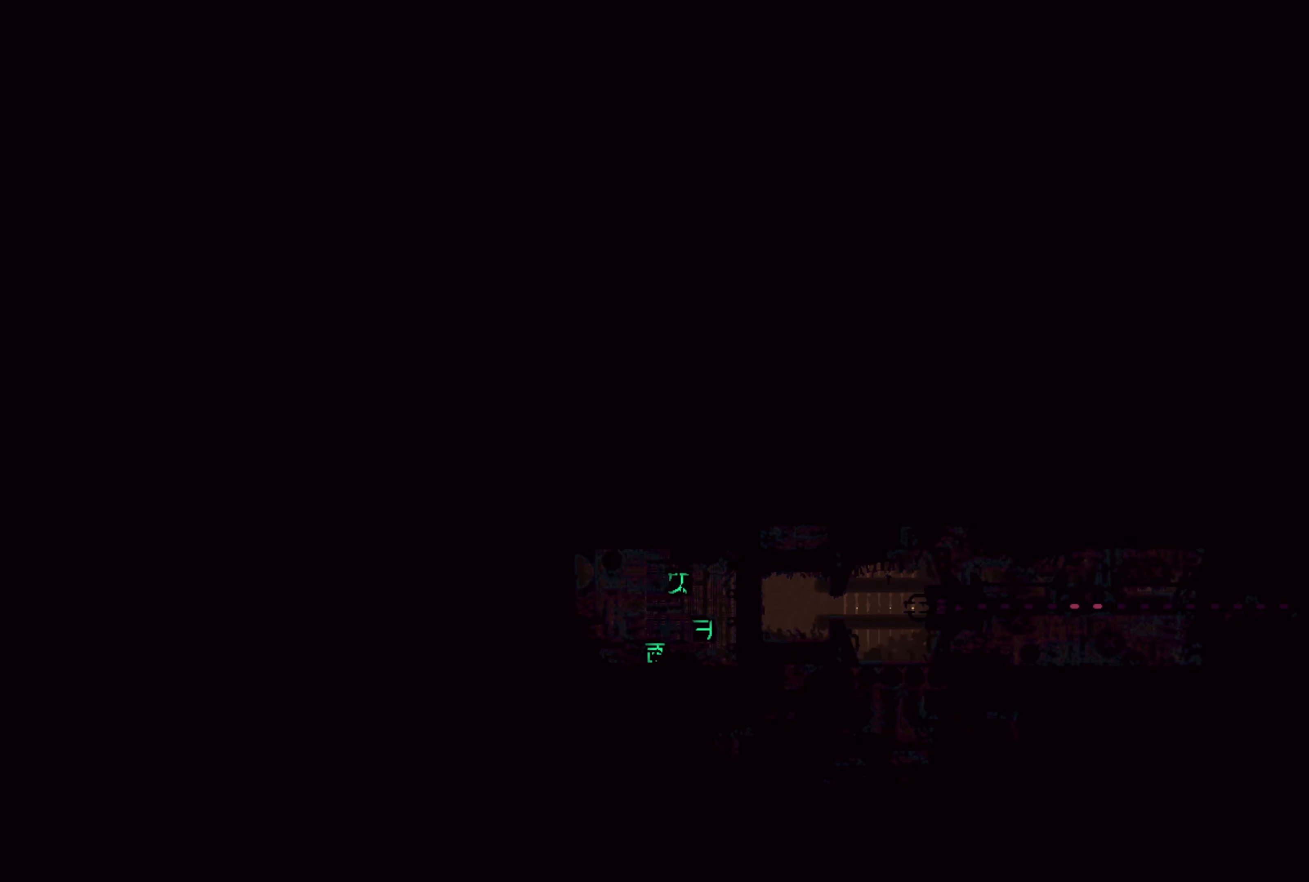
{"buttons": [], "left_stick": "left", "right_stick": "center", "events": [[333, "A", "down"], [433, "A", "up"]]}
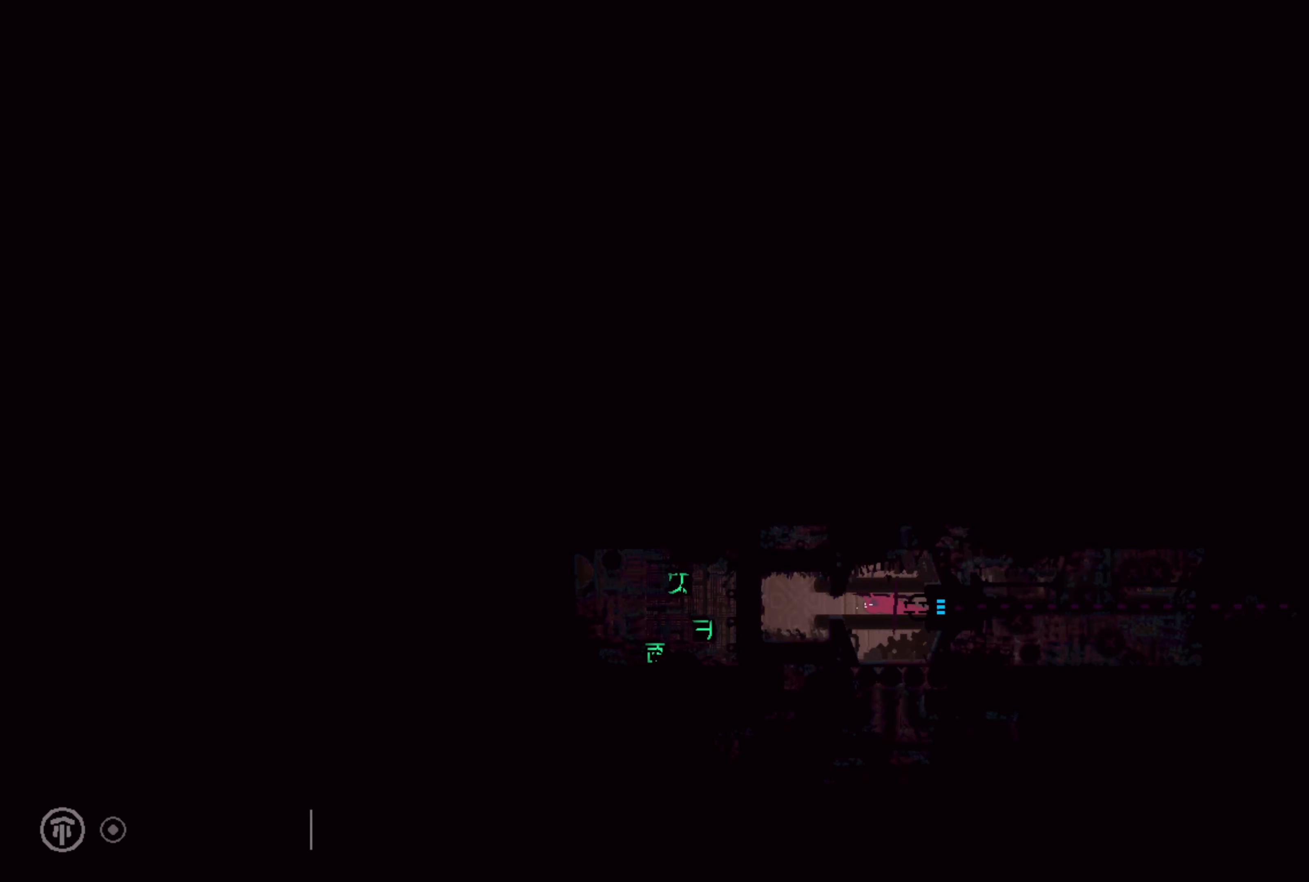
{"buttons": [], "left_stick": "center", "right_stick": "center", "events": [[300, "left_stick", "center"]]}